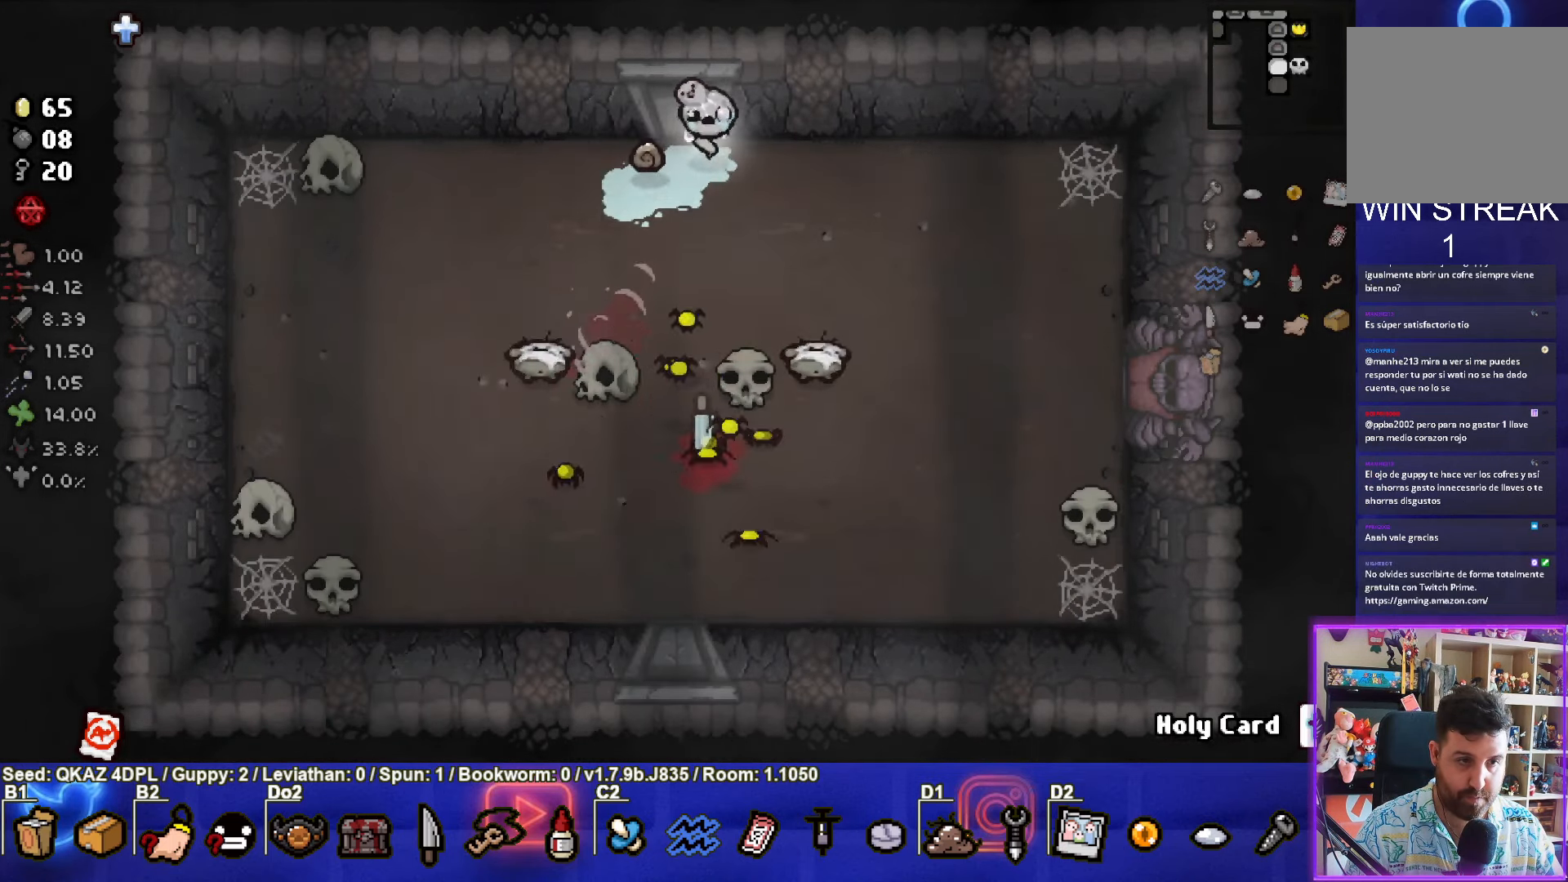
Gameplay with a controller (PlayStation layout); each line is a JSON object with the inputs held at the frame after it. "events" lists button and stick changes between this image and that frame as [ms after this image, input, new state], when the widget could be followed in between. Not read: L3 R3 right_stick.
{"buttons": [], "left_stick": "right", "events": [[233, "left_stick", "right"]]}
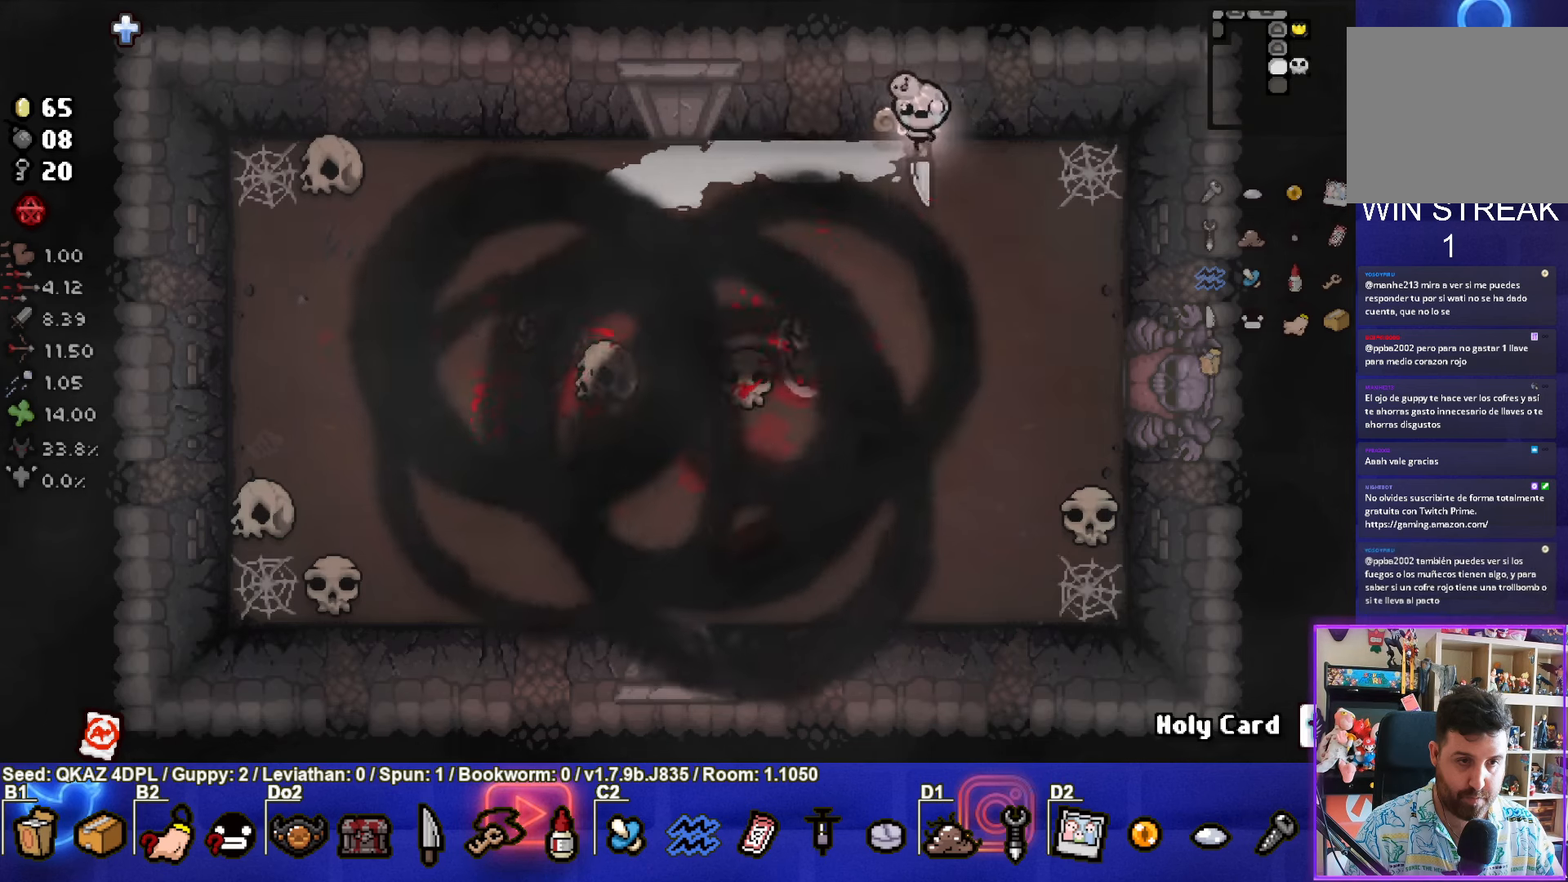
{"buttons": [], "left_stick": "center", "events": [[33, "left_stick", "down-right"], [233, "left_stick", "center"]]}
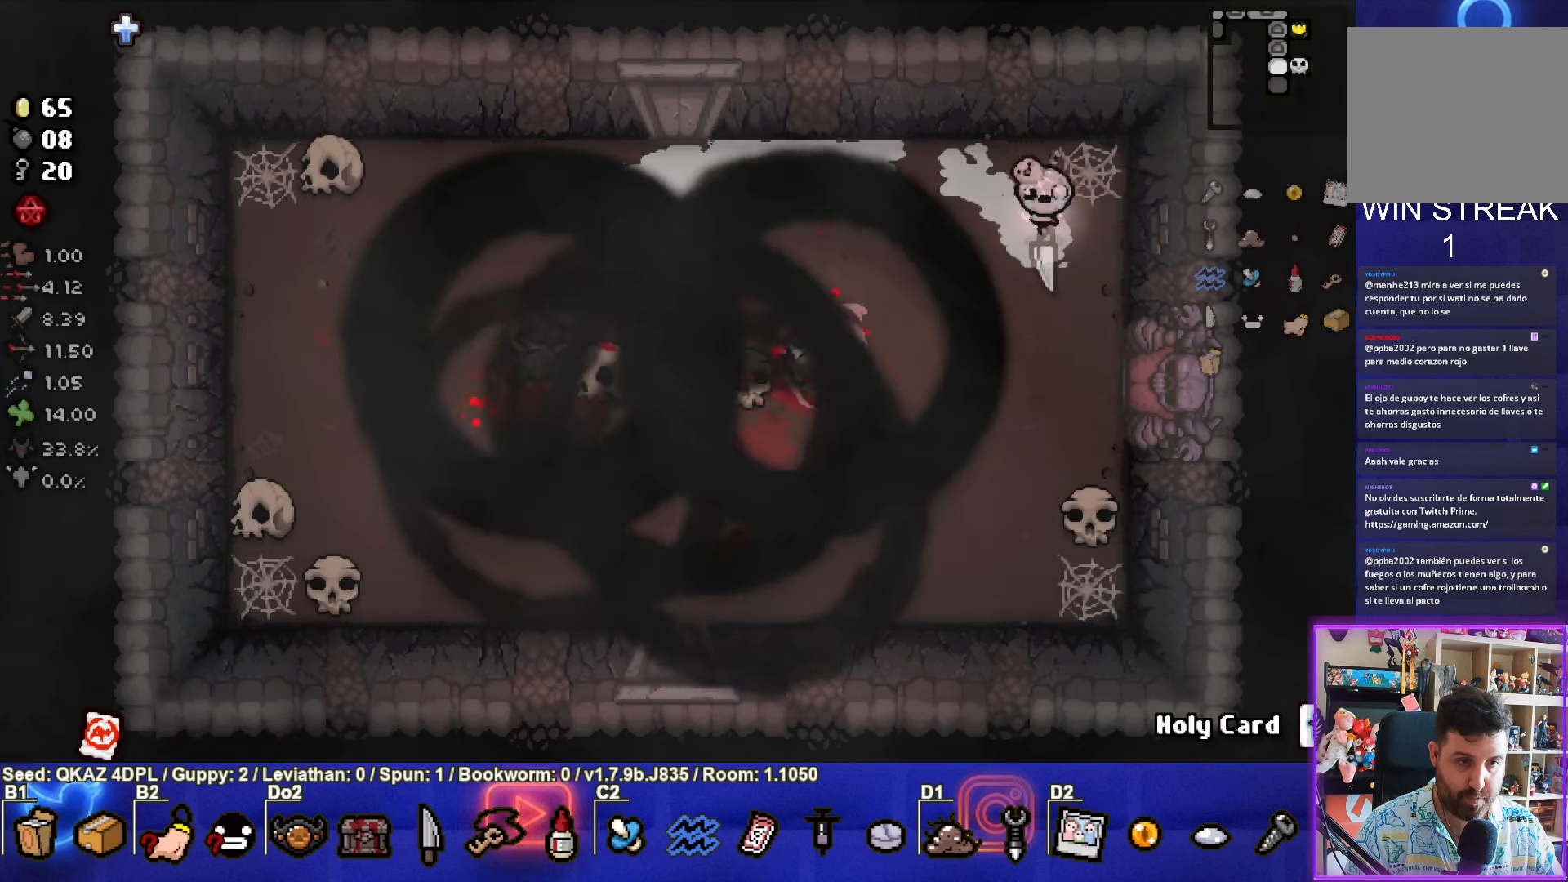
{"buttons": [], "left_stick": "center", "events": []}
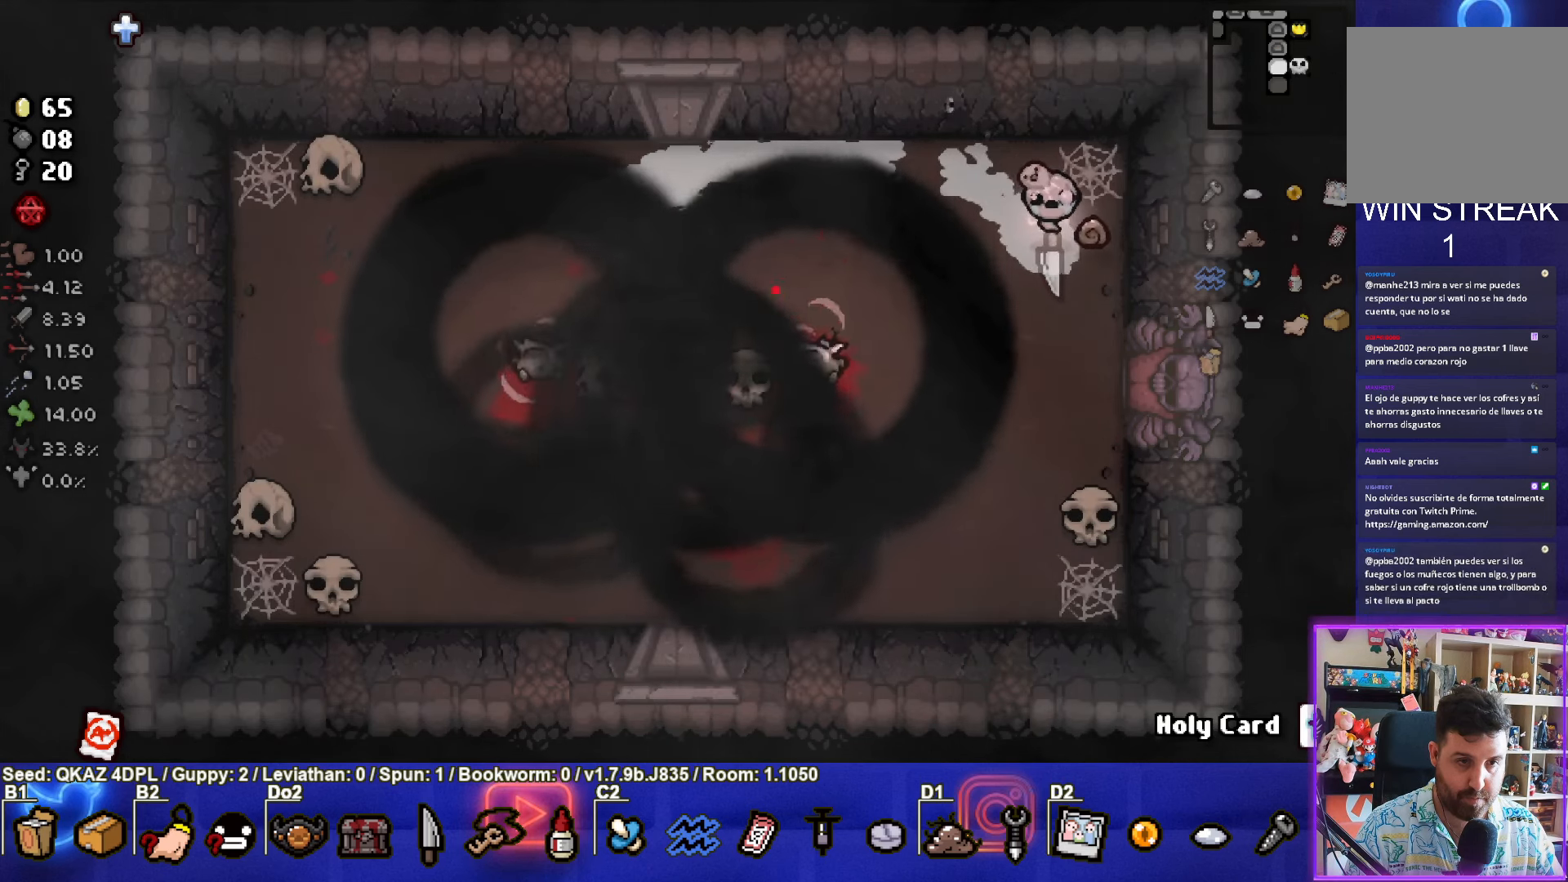
{"buttons": [], "left_stick": "center", "events": []}
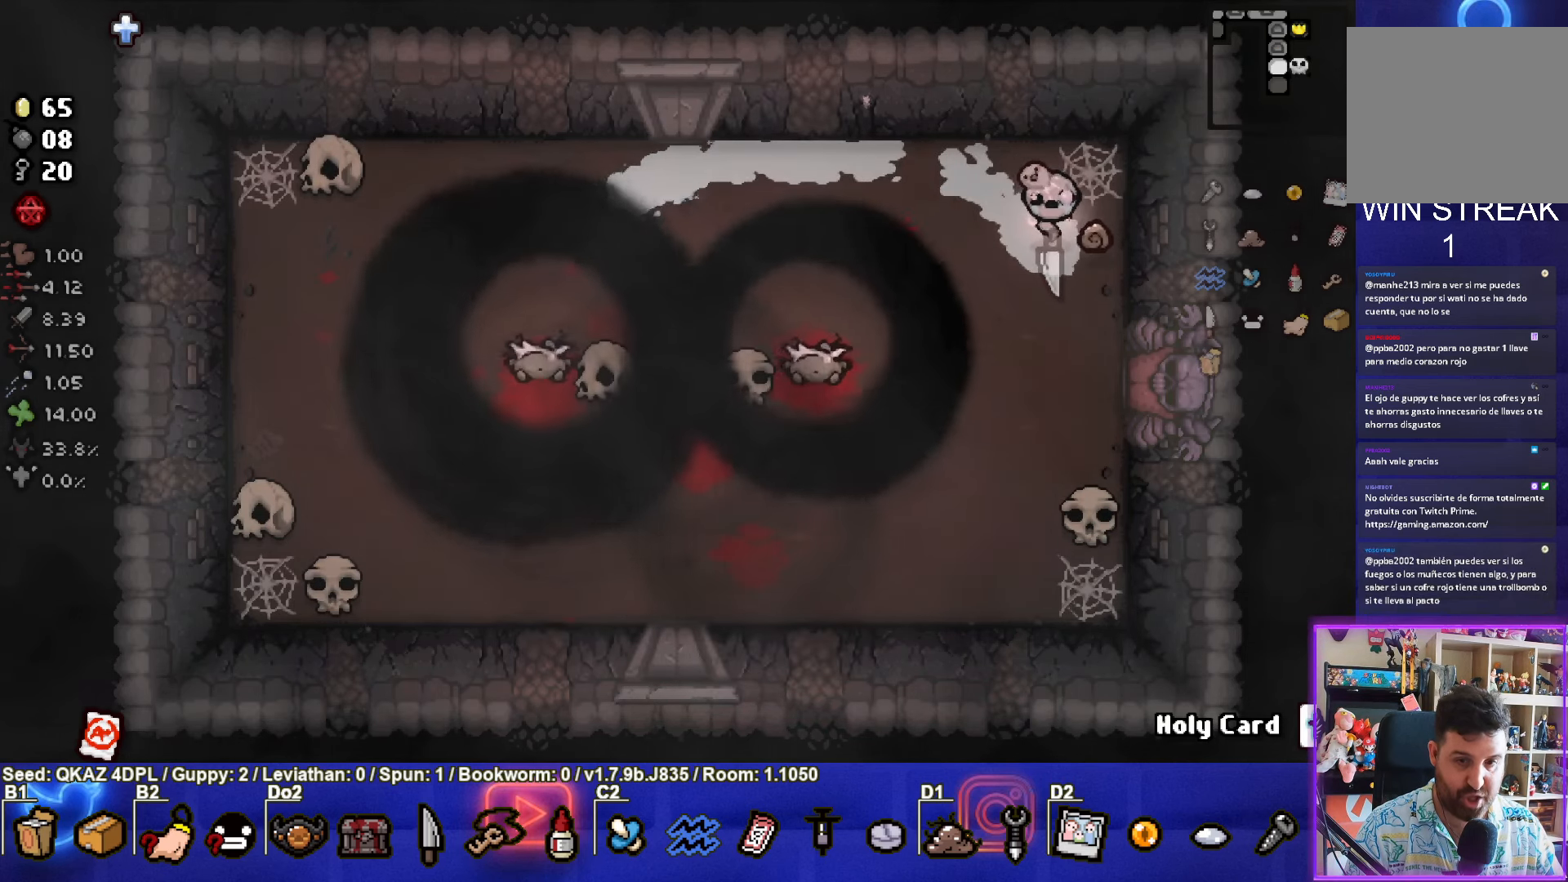
{"buttons": [], "left_stick": "center"}
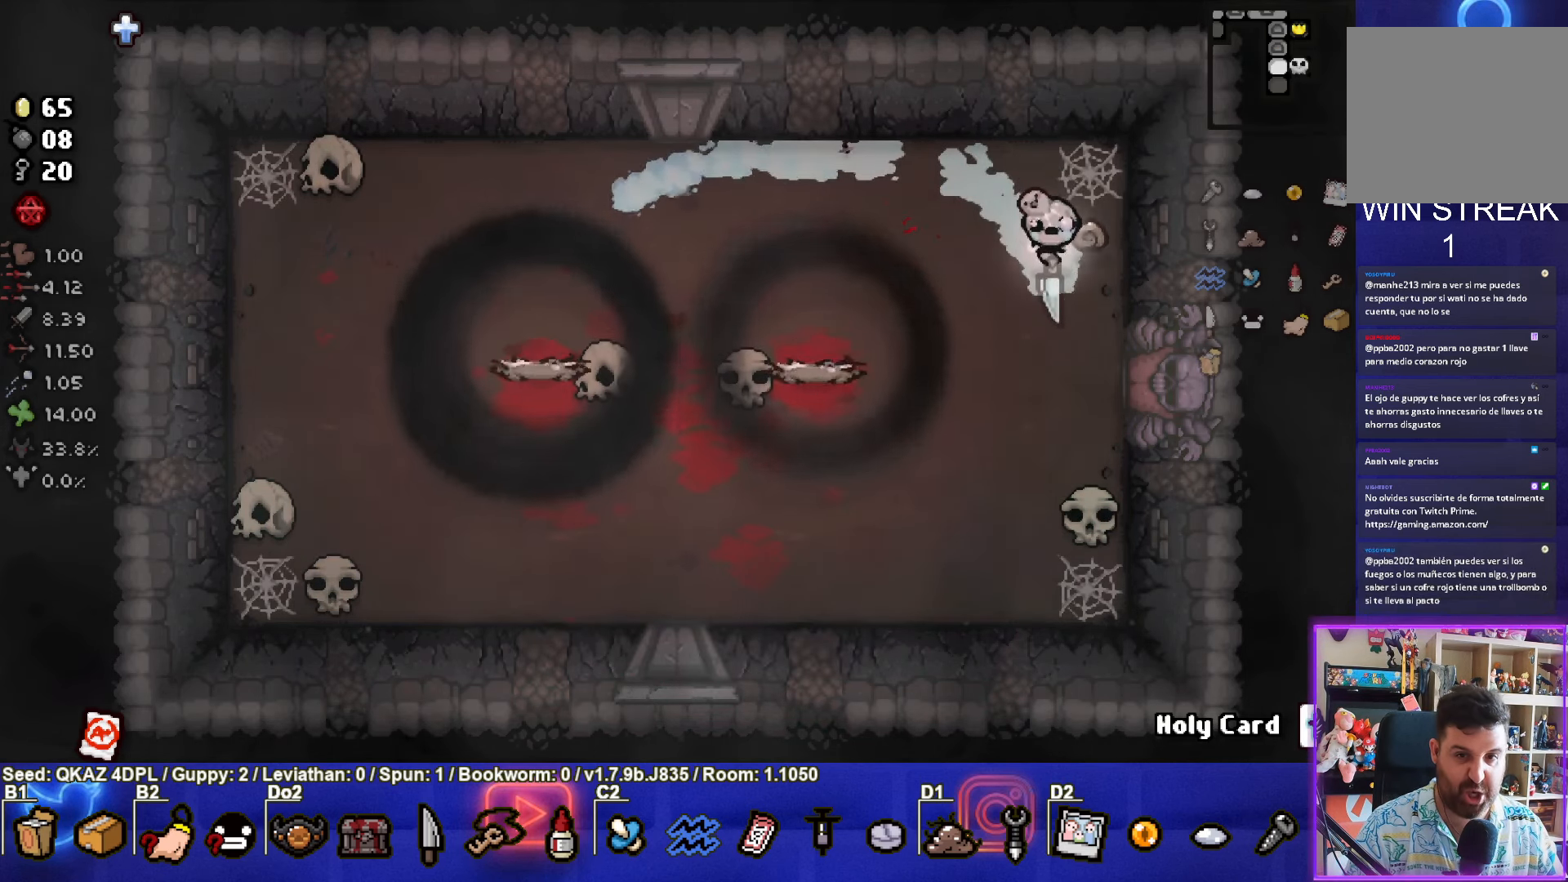
{"buttons": [], "left_stick": "center", "events": []}
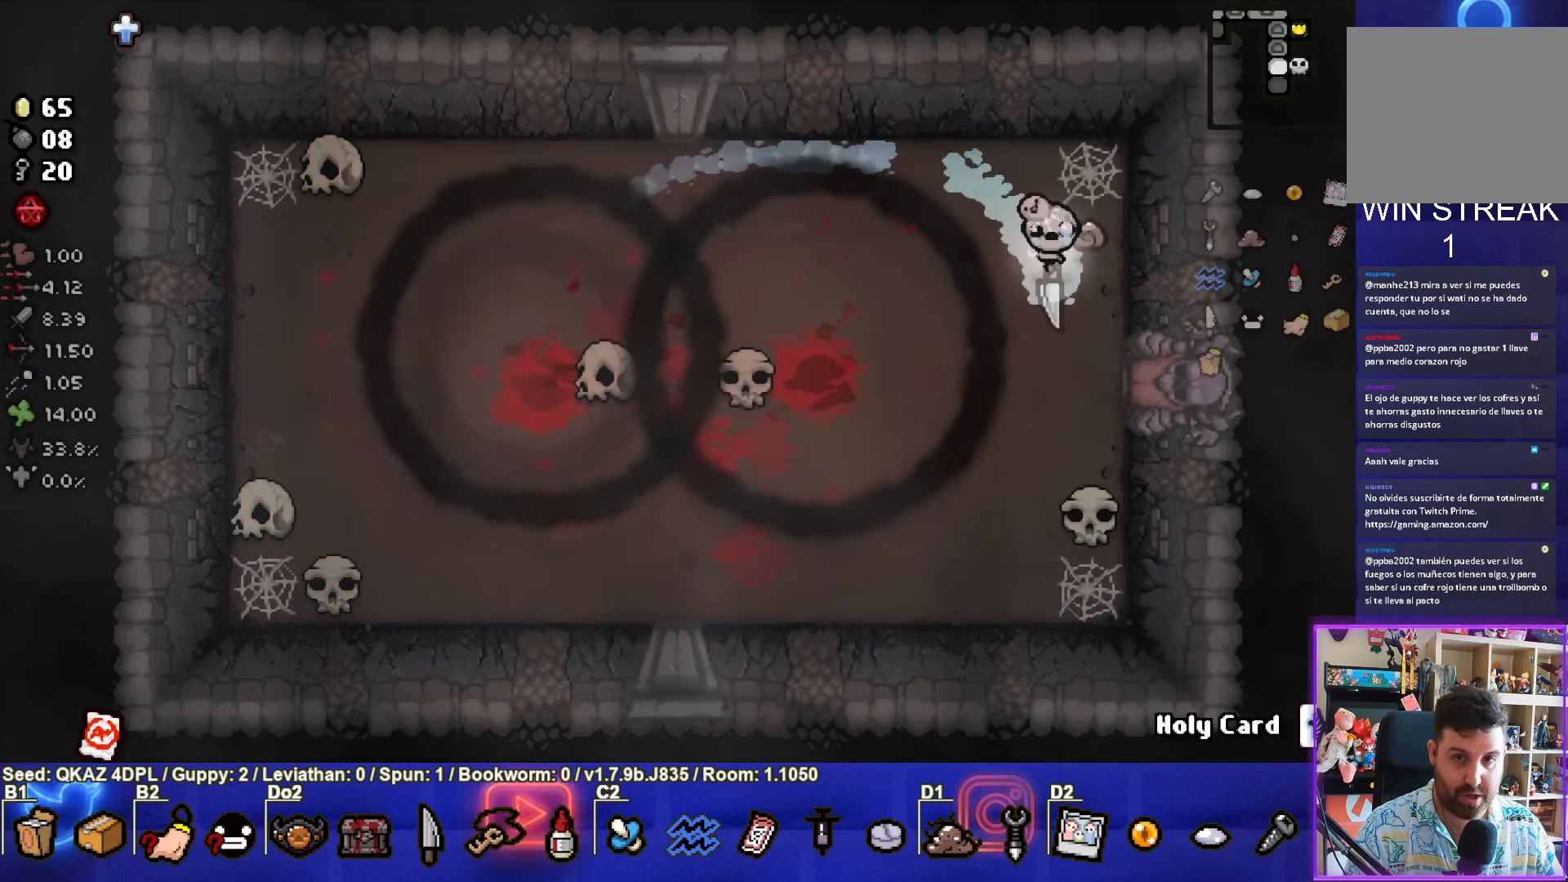
{"buttons": [], "left_stick": "center", "events": [[316, "left_stick", "down"], [483, "left_stick", "center"]]}
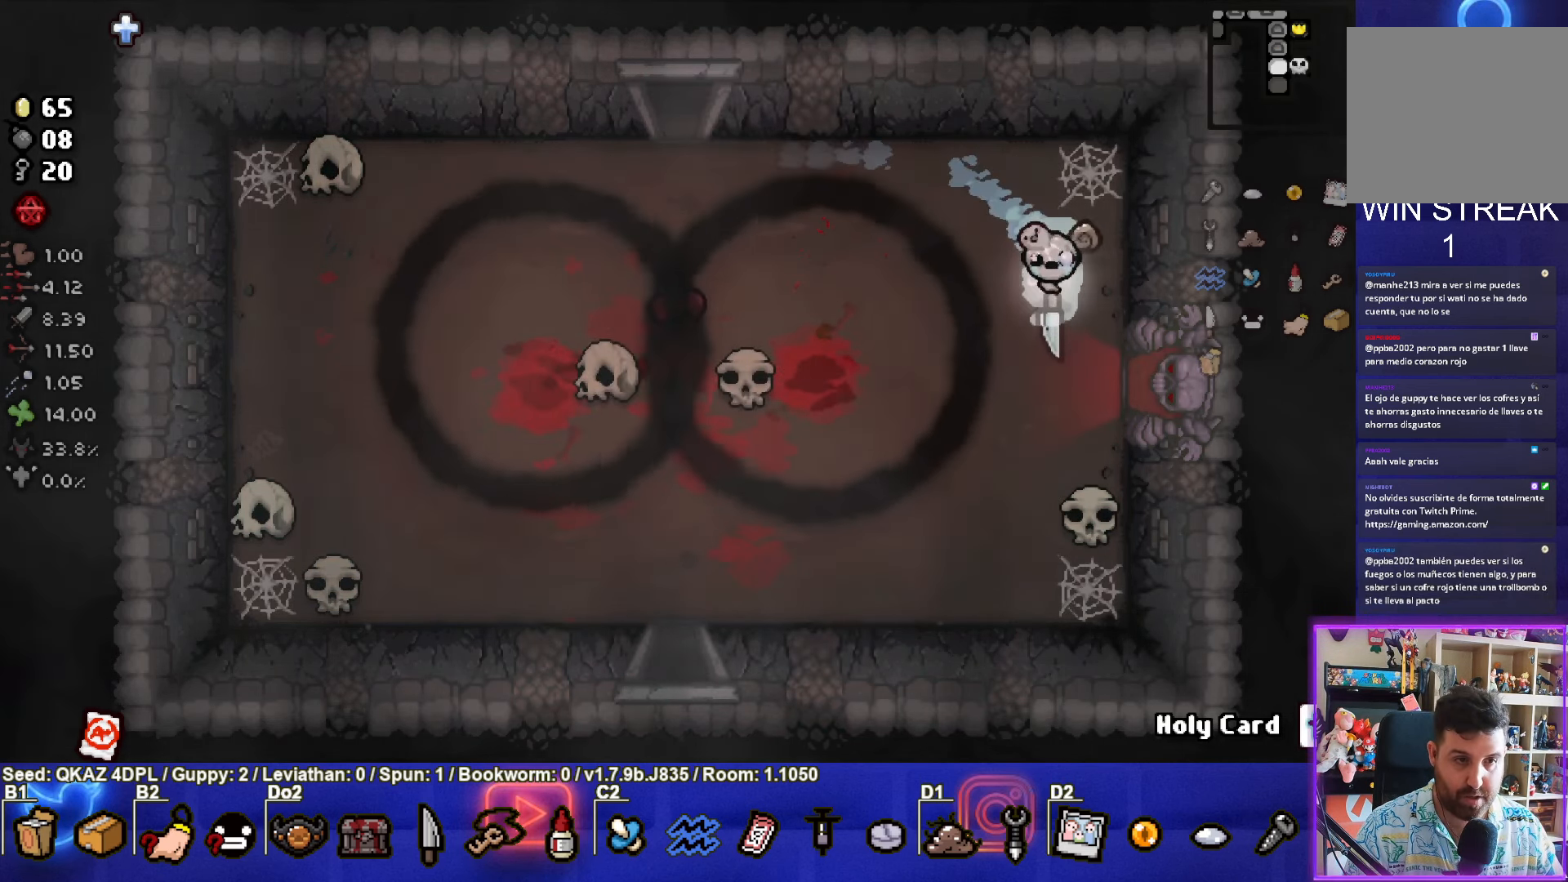
{"buttons": [], "left_stick": "right", "events": [[100, "left_stick", "right"]]}
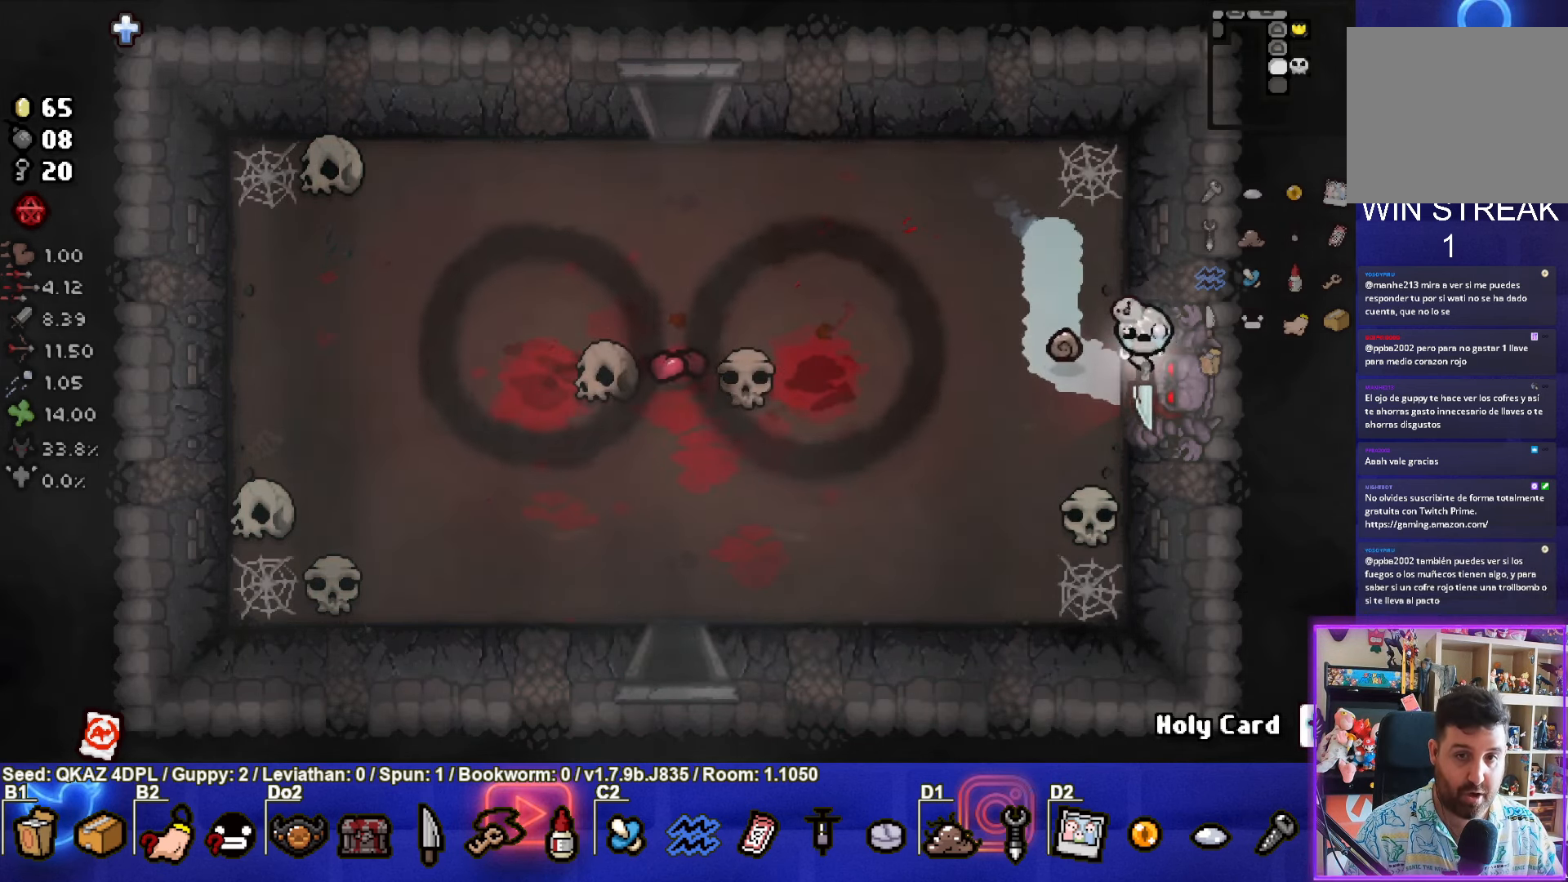
{"buttons": ["L1"], "left_stick": "up-left", "events": [[150, "left_stick", "center"], [216, "CROSS", "down"], [333, "CROSS", "up"], [433, "left_stick", "up-left"], [450, "L1", "down"]]}
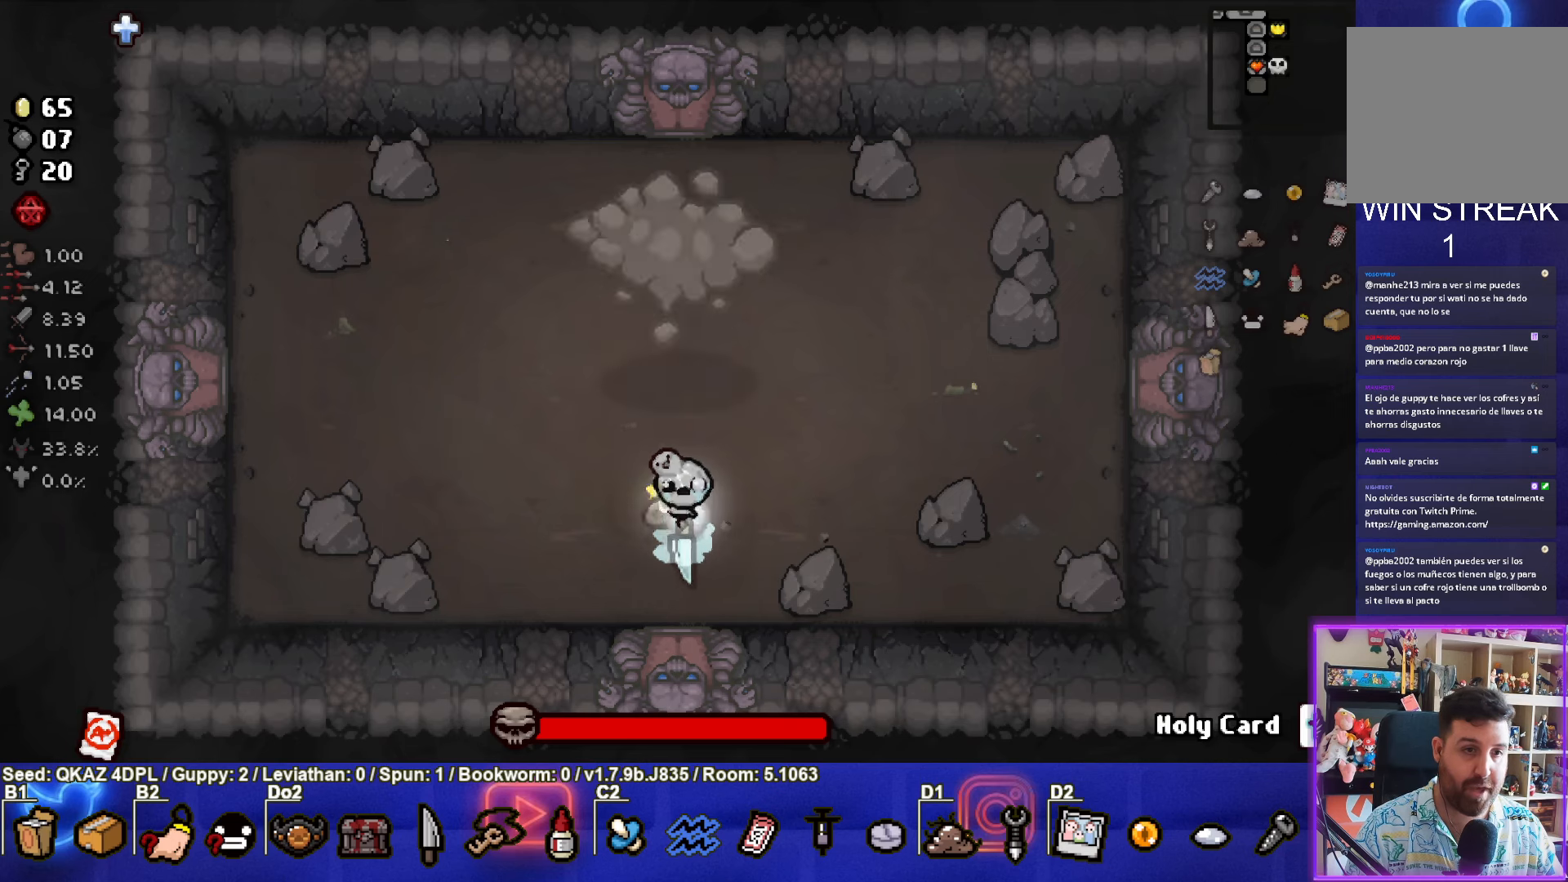
{"buttons": [], "left_stick": "up-left", "events": [[50, "L1", "up"]]}
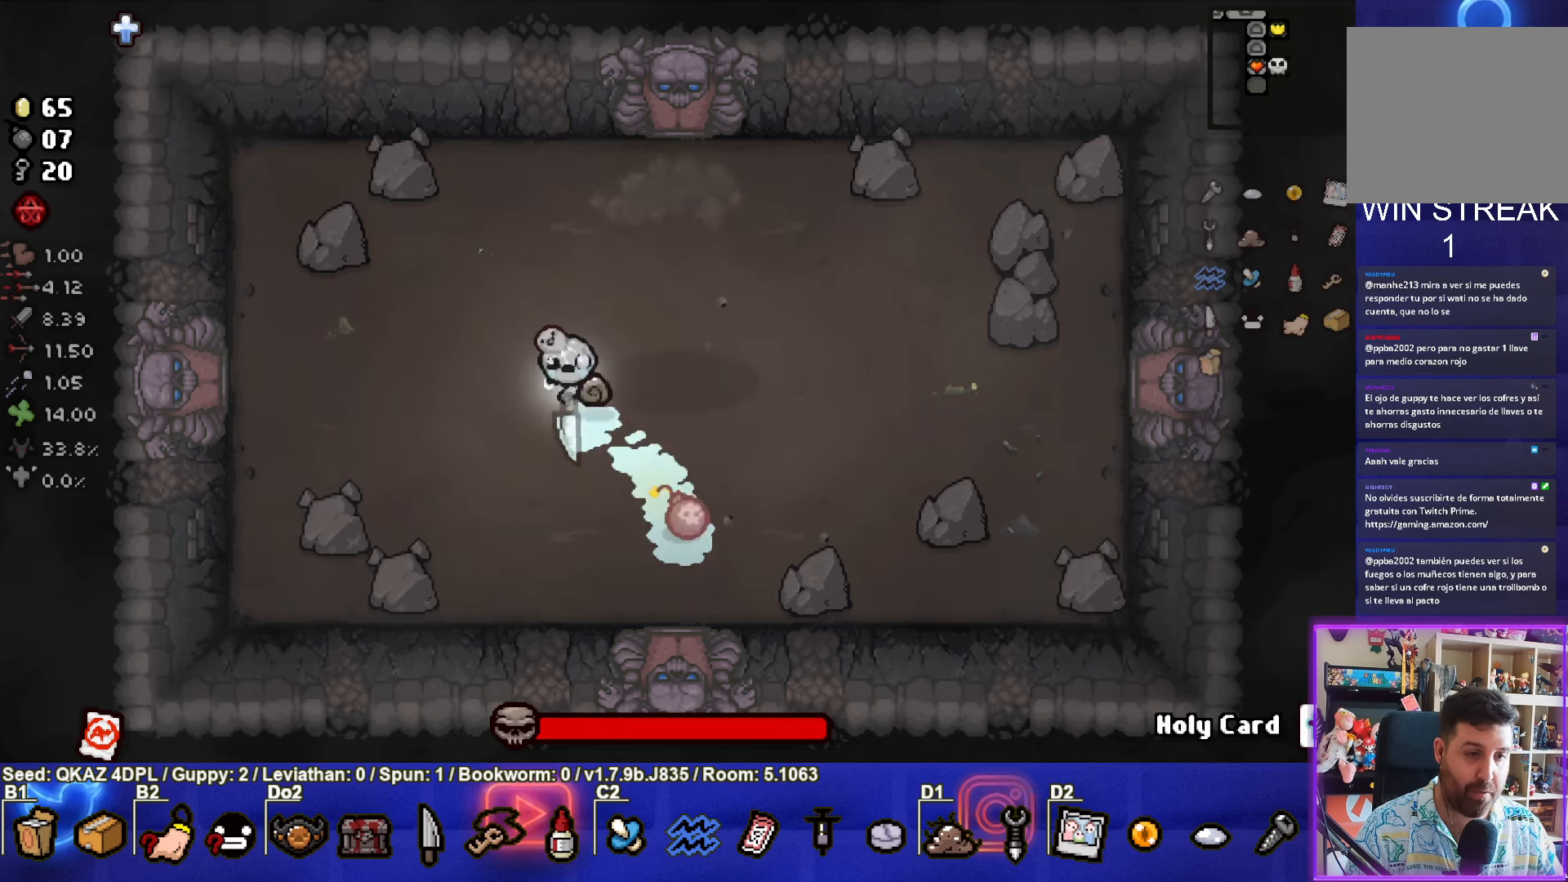
{"buttons": ["CIRCLE"], "left_stick": "right", "events": [[150, "CIRCLE", "down"], [300, "left_stick", "left"], [500, "left_stick", "right"]]}
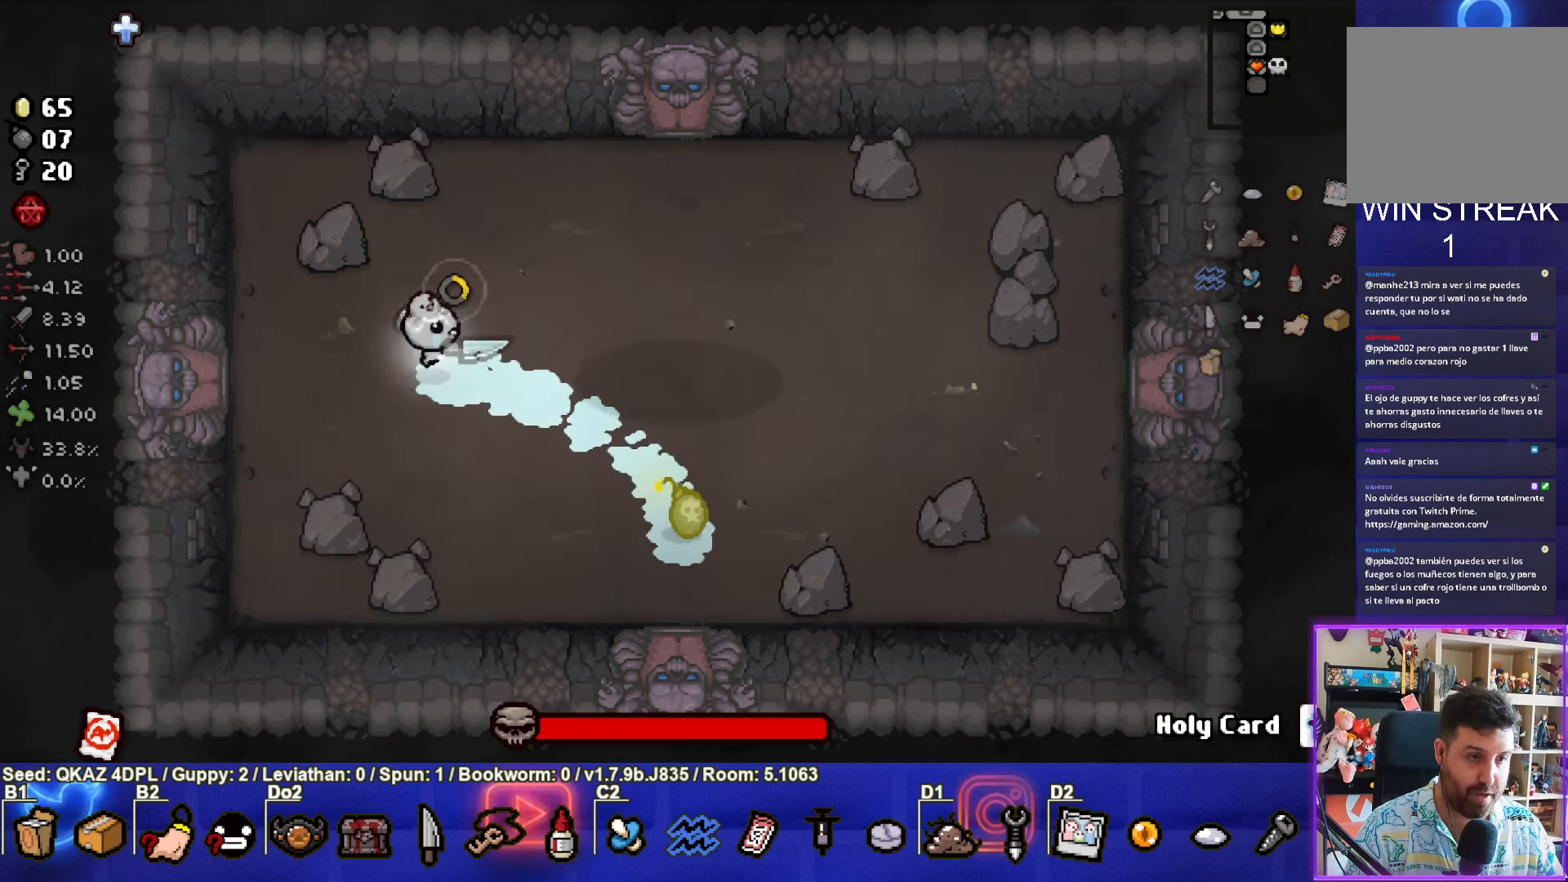
{"buttons": [], "left_stick": "center", "events": [[150, "CIRCLE", "up"], [233, "left_stick", "left"], [467, "left_stick", "center"]]}
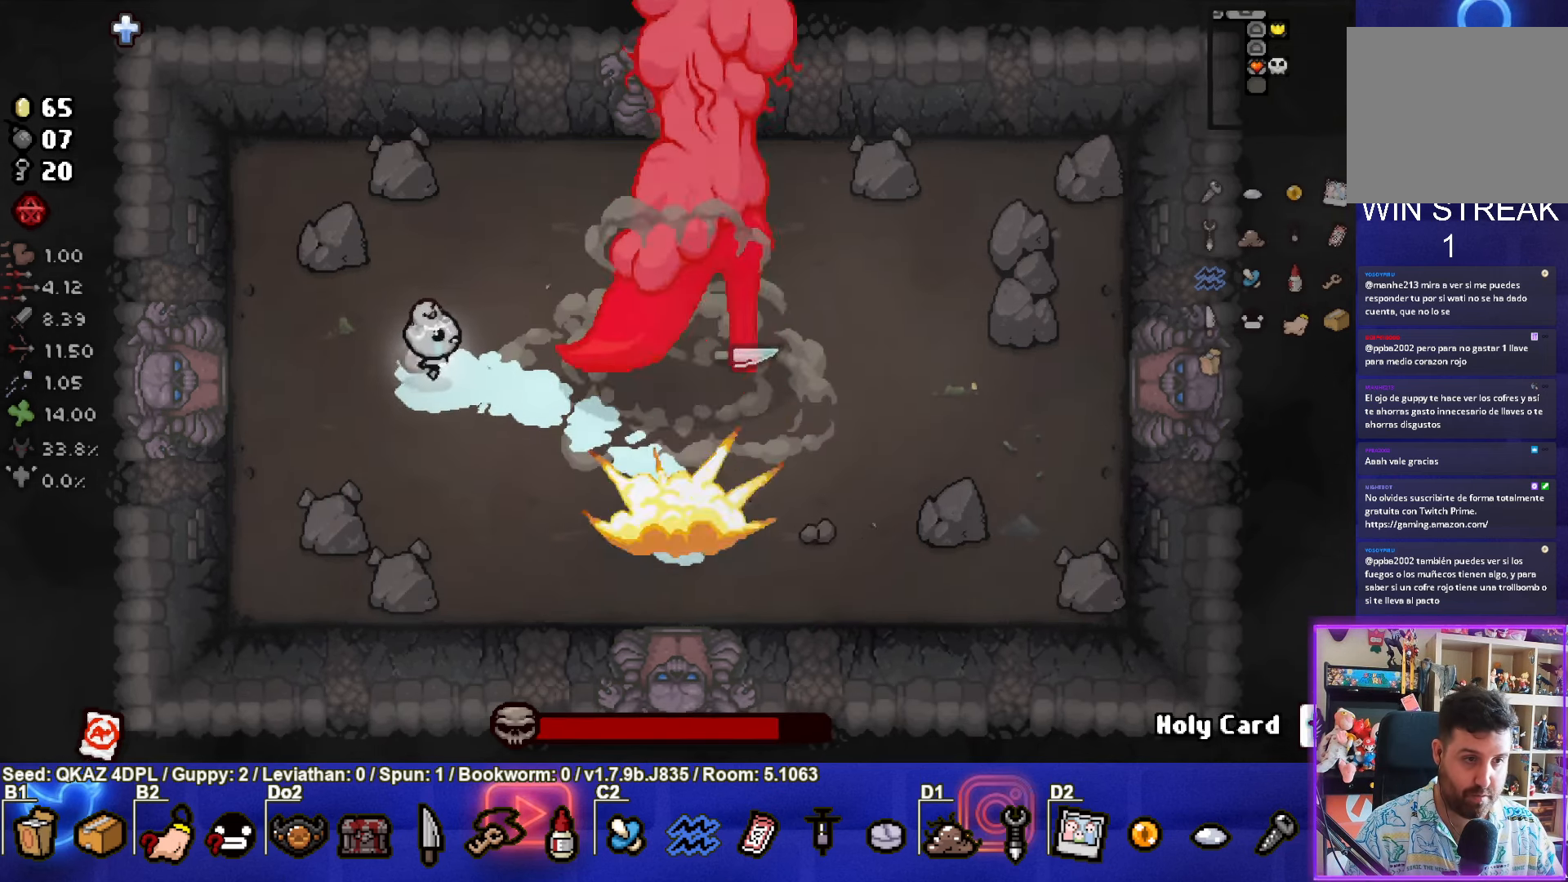
{"buttons": ["CIRCLE"], "left_stick": "right", "events": [[183, "CIRCLE", "down"], [200, "left_stick", "right"]]}
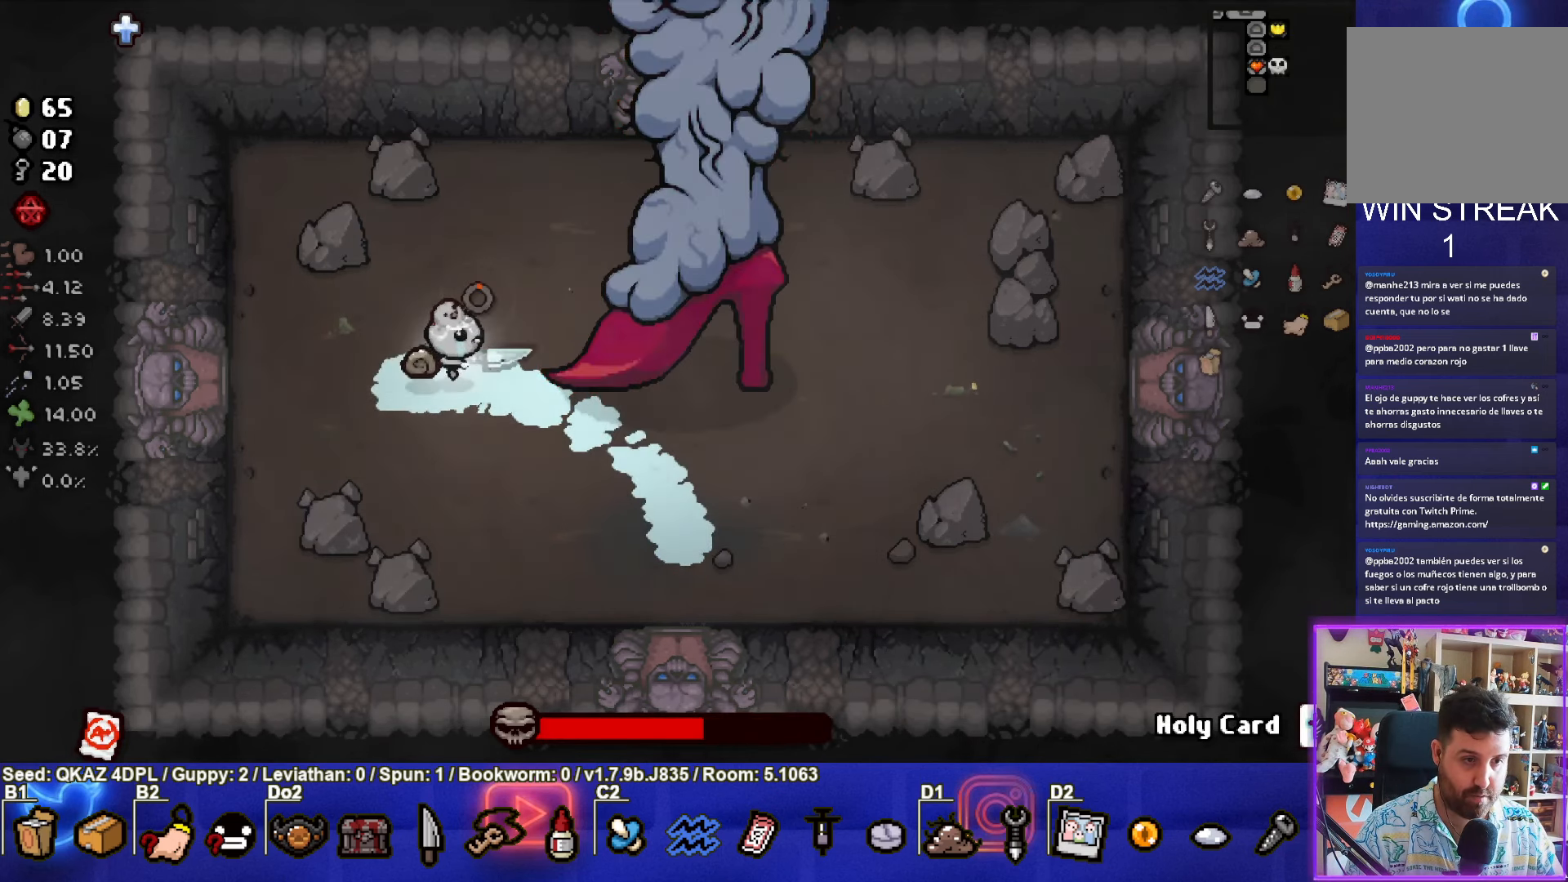
{"buttons": [], "left_stick": "center", "events": [[33, "left_stick", "center"], [167, "CIRCLE", "up"]]}
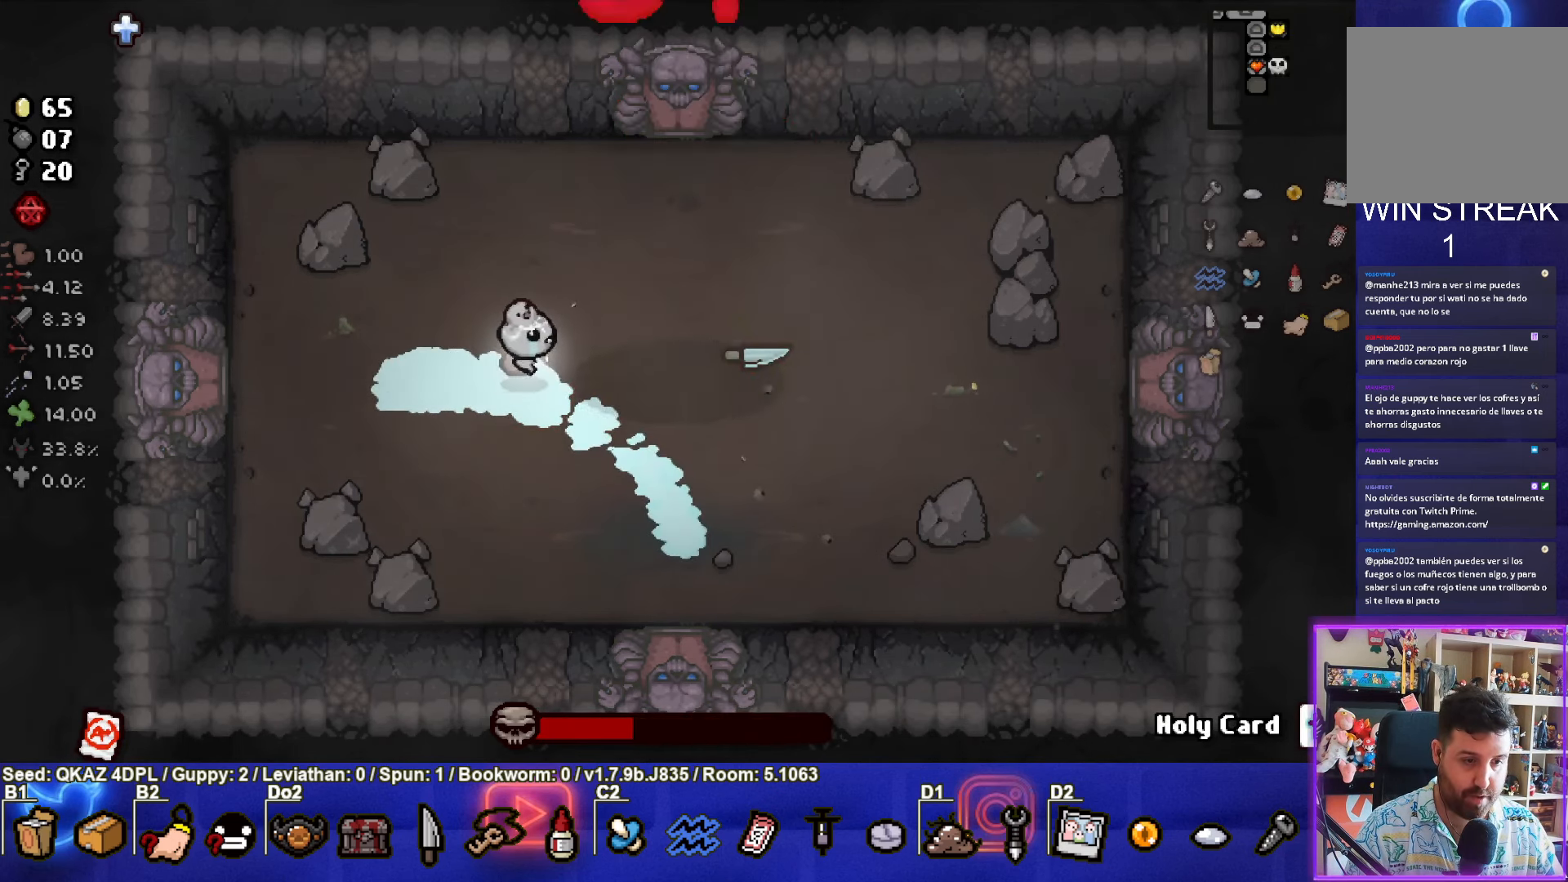
{"buttons": [], "left_stick": "center", "events": []}
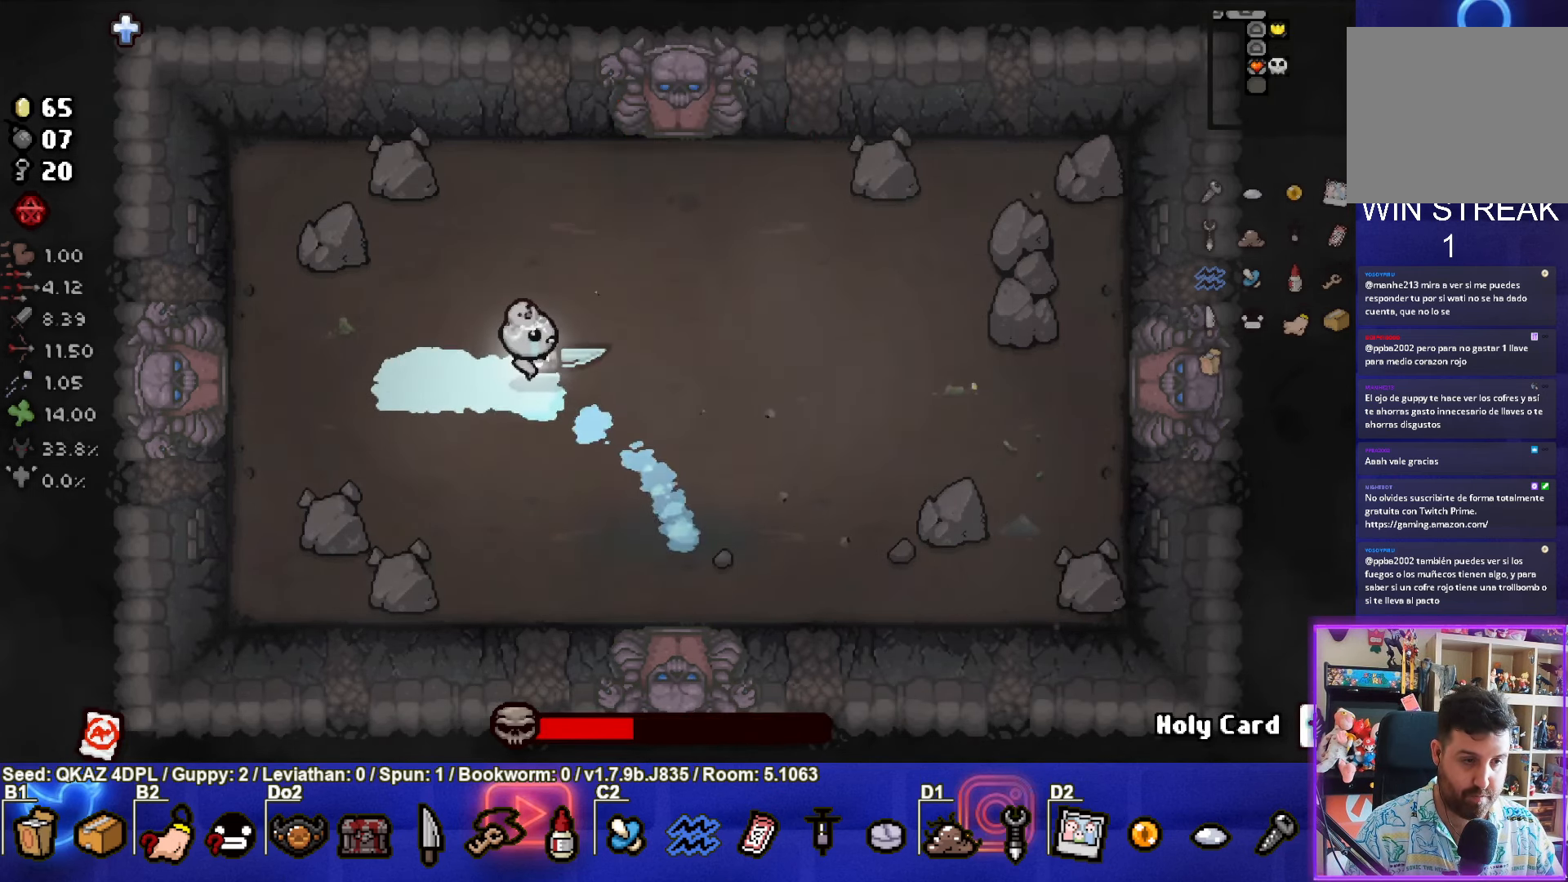
{"buttons": ["SQUARE"], "left_stick": "left", "events": [[267, "left_stick", "left"], [350, "SQUARE", "down"]]}
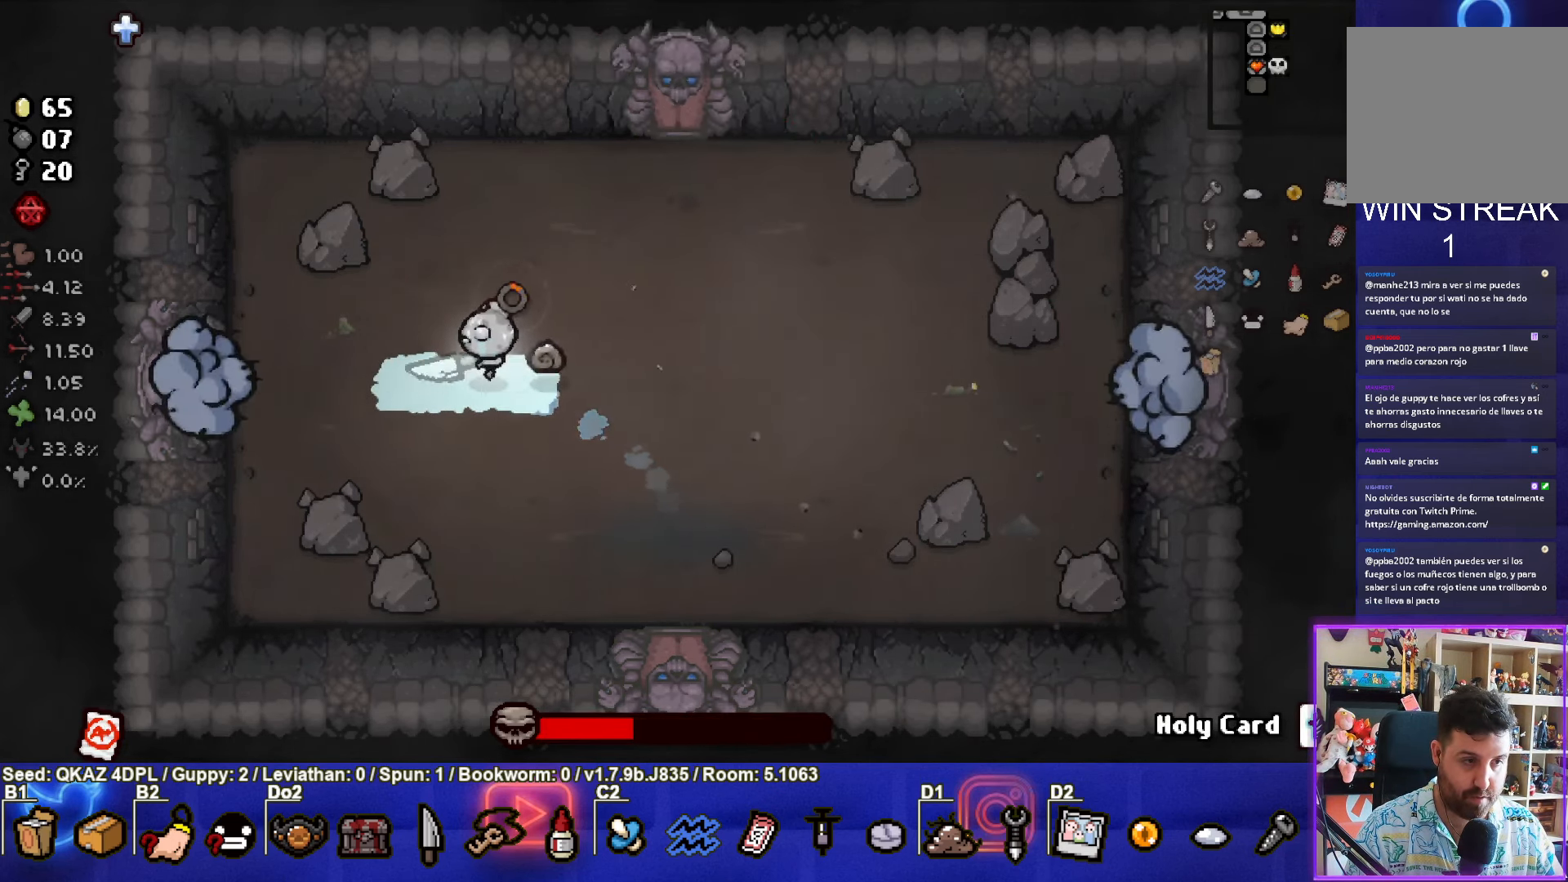
{"buttons": [], "left_stick": "center", "events": [[33, "left_stick", "center"], [217, "SQUARE", "up"]]}
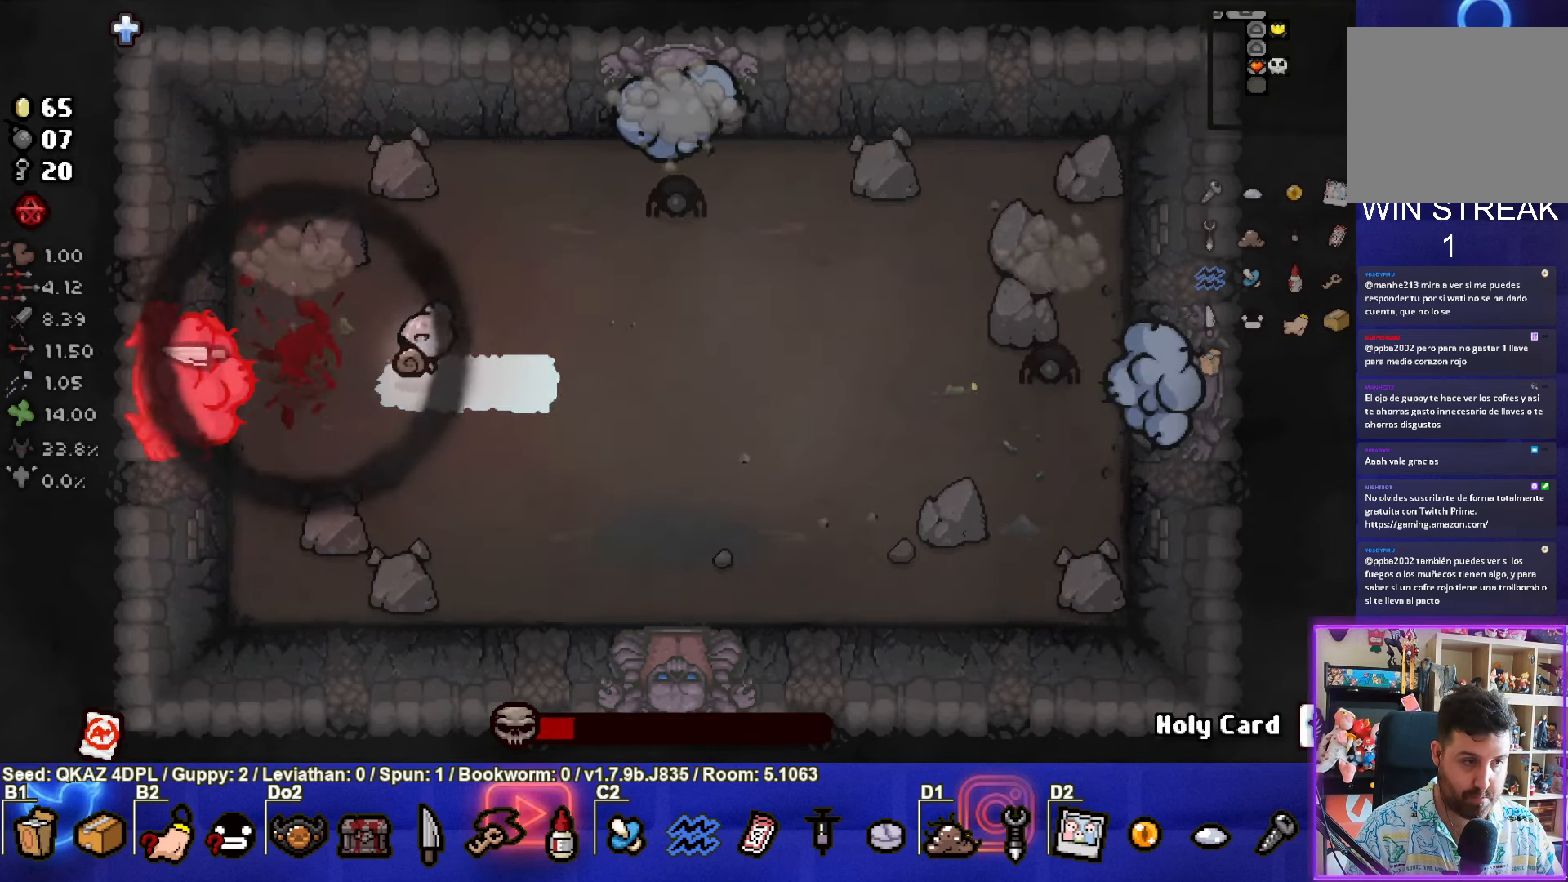
{"buttons": [], "left_stick": "up", "events": [[150, "left_stick", "up"]]}
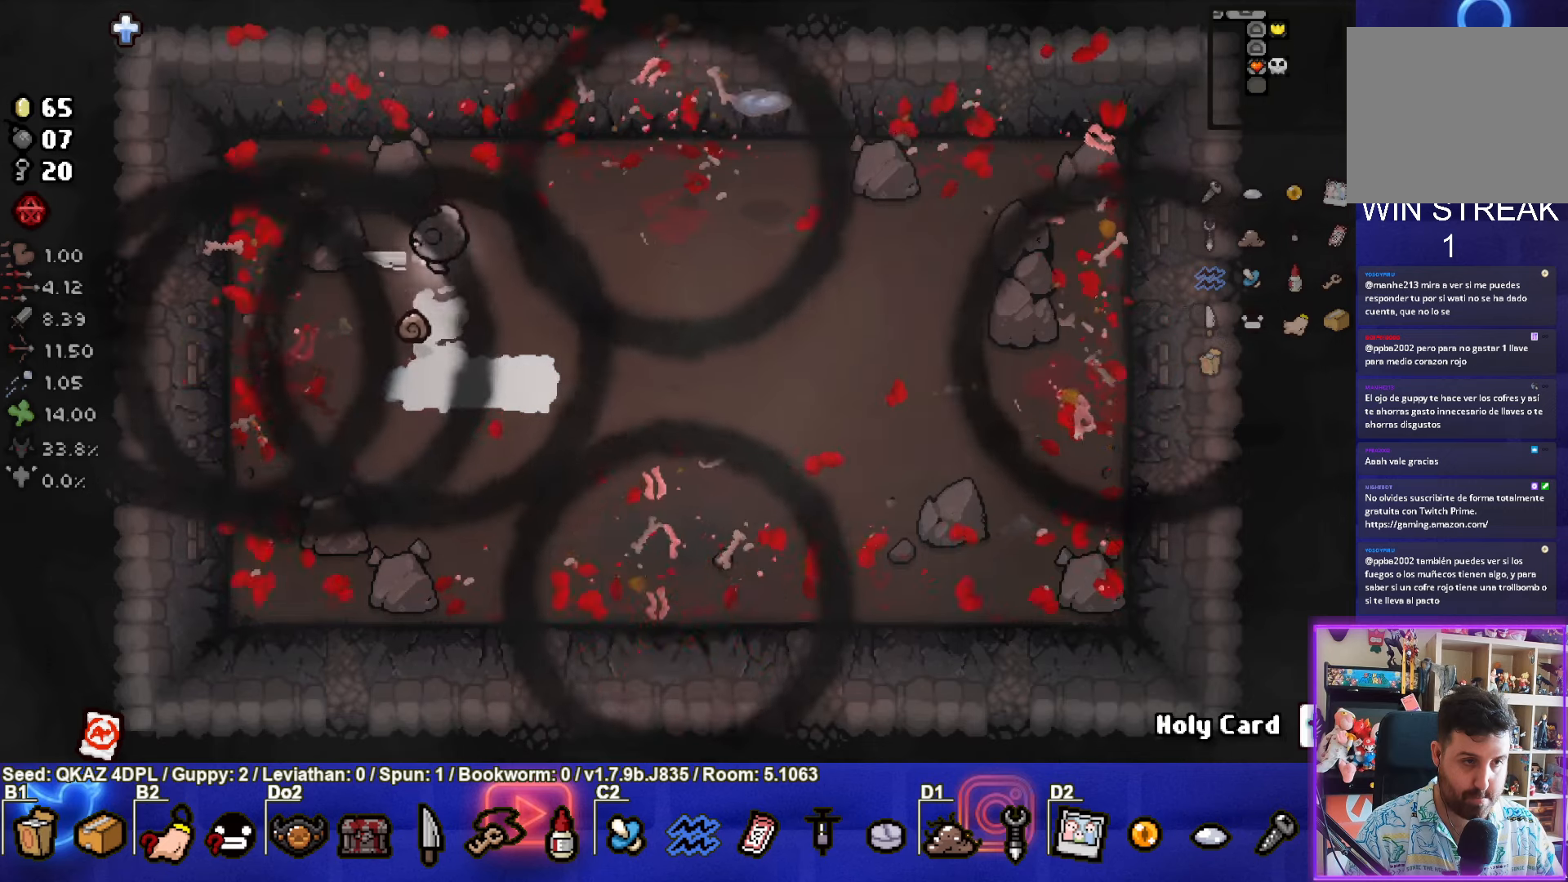
{"buttons": [], "left_stick": "down-right", "events": [[17, "left_stick", "center"], [100, "left_stick", "down"], [467, "left_stick", "down-right"]]}
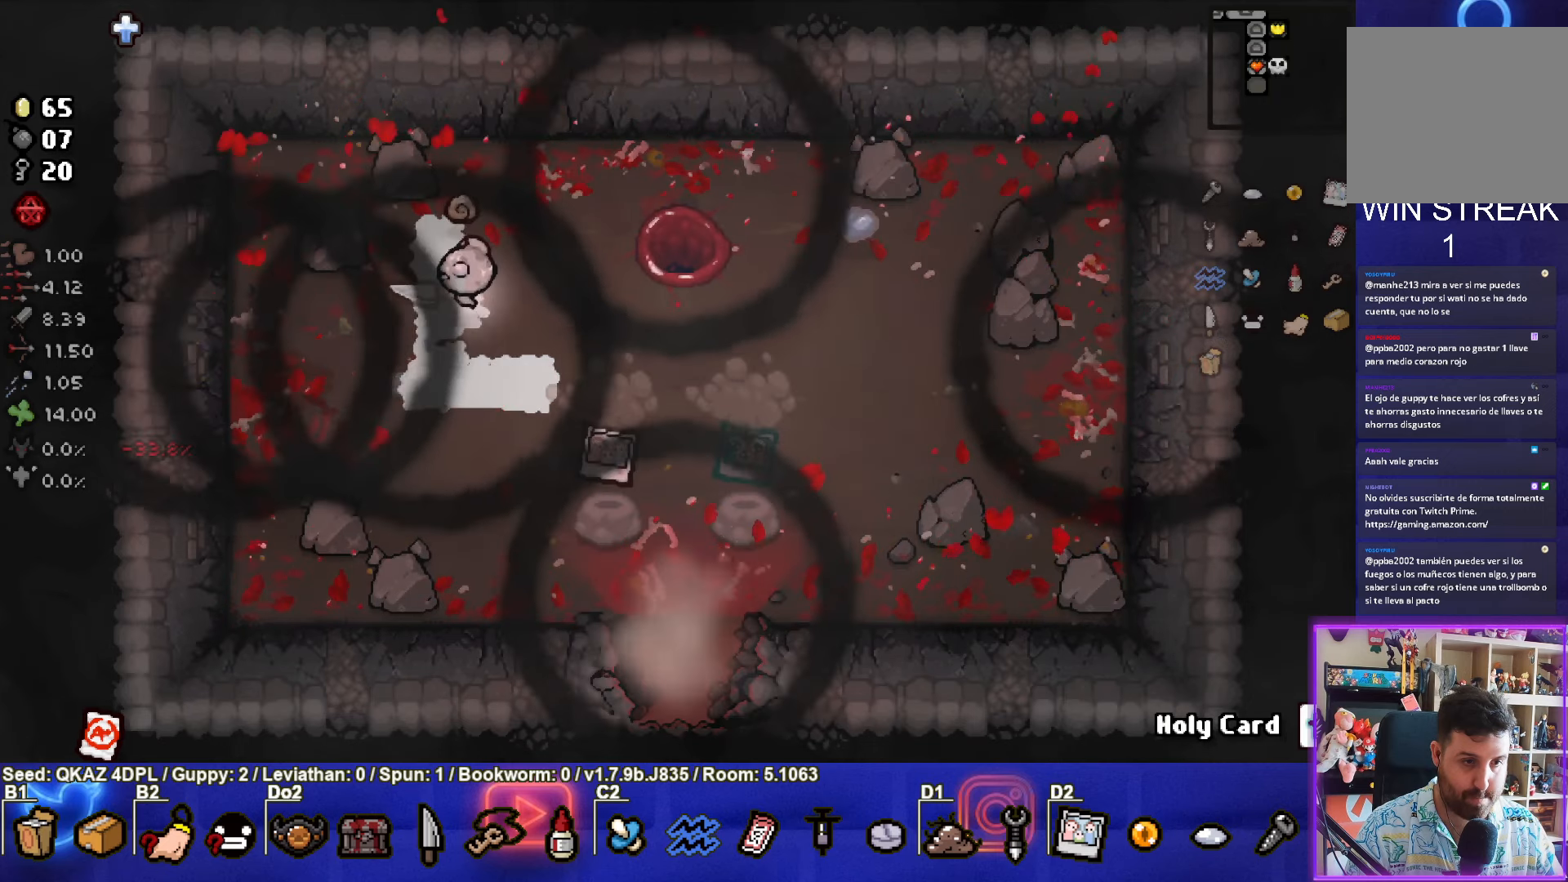
{"buttons": [], "left_stick": "down-right", "events": []}
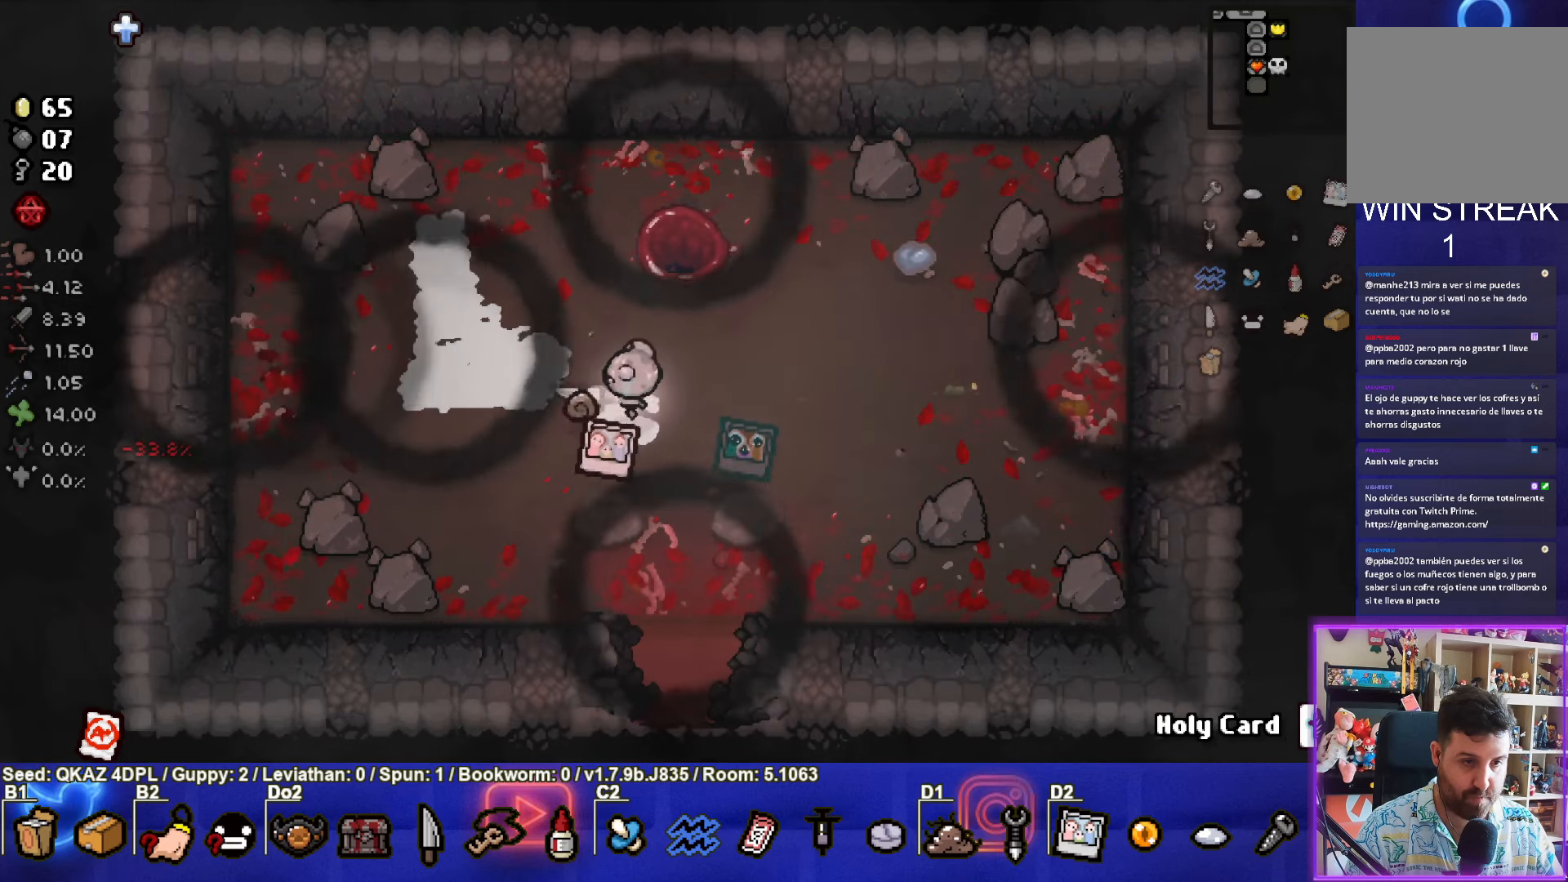
{"buttons": [], "left_stick": "down-right", "events": [[50, "left_stick", "center"], [367, "left_stick", "down-right"]]}
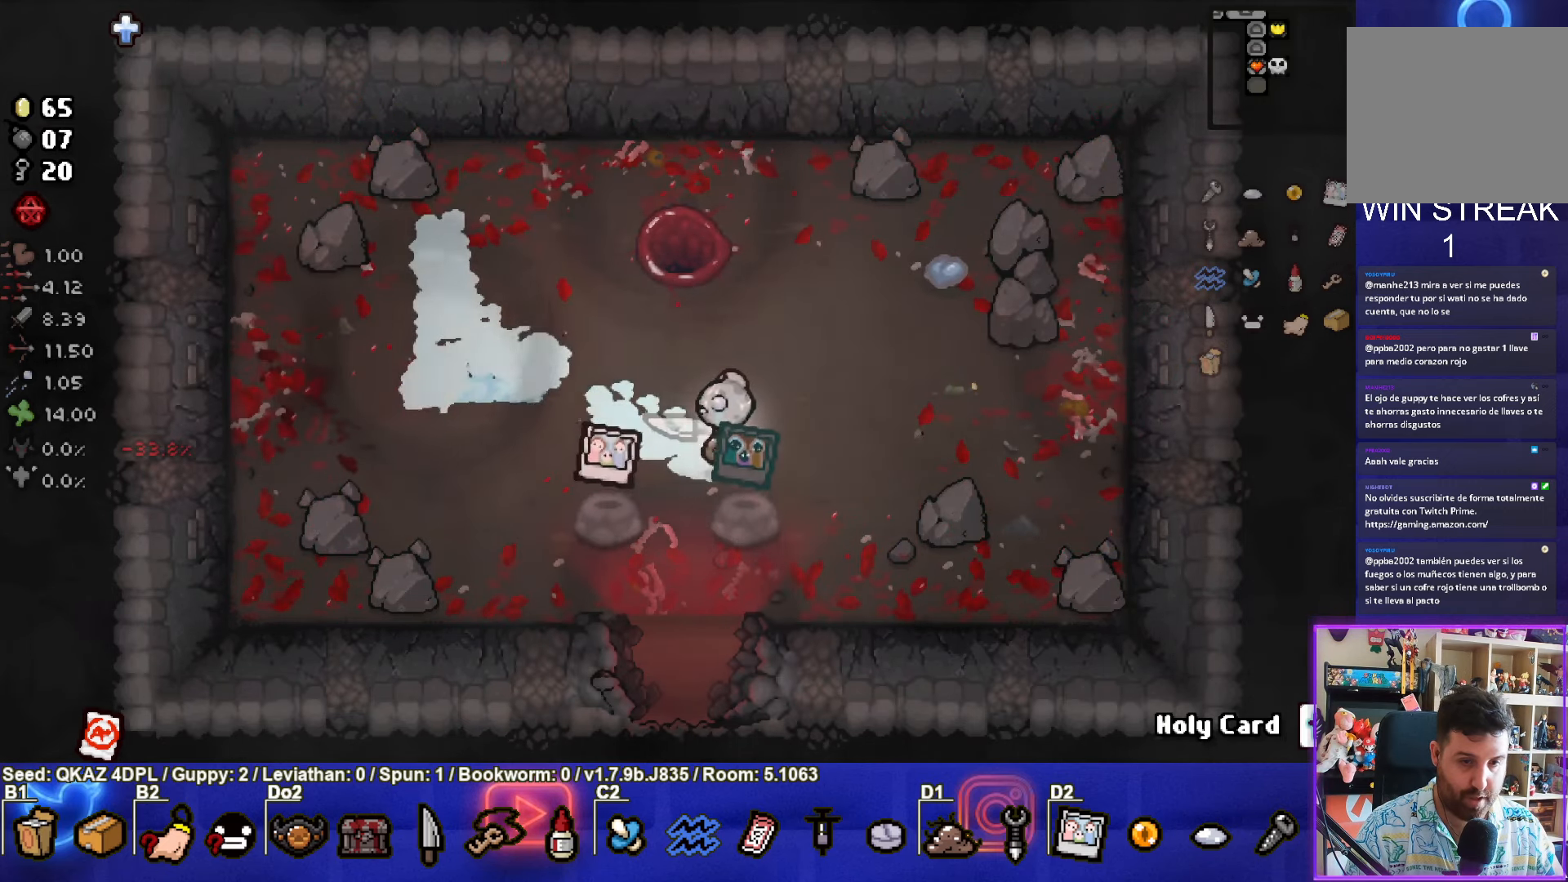
{"buttons": [], "left_stick": "down", "events": [[50, "left_stick", "down"], [200, "left_stick", "left"], [284, "left_stick", "down-left"], [434, "left_stick", "down"]]}
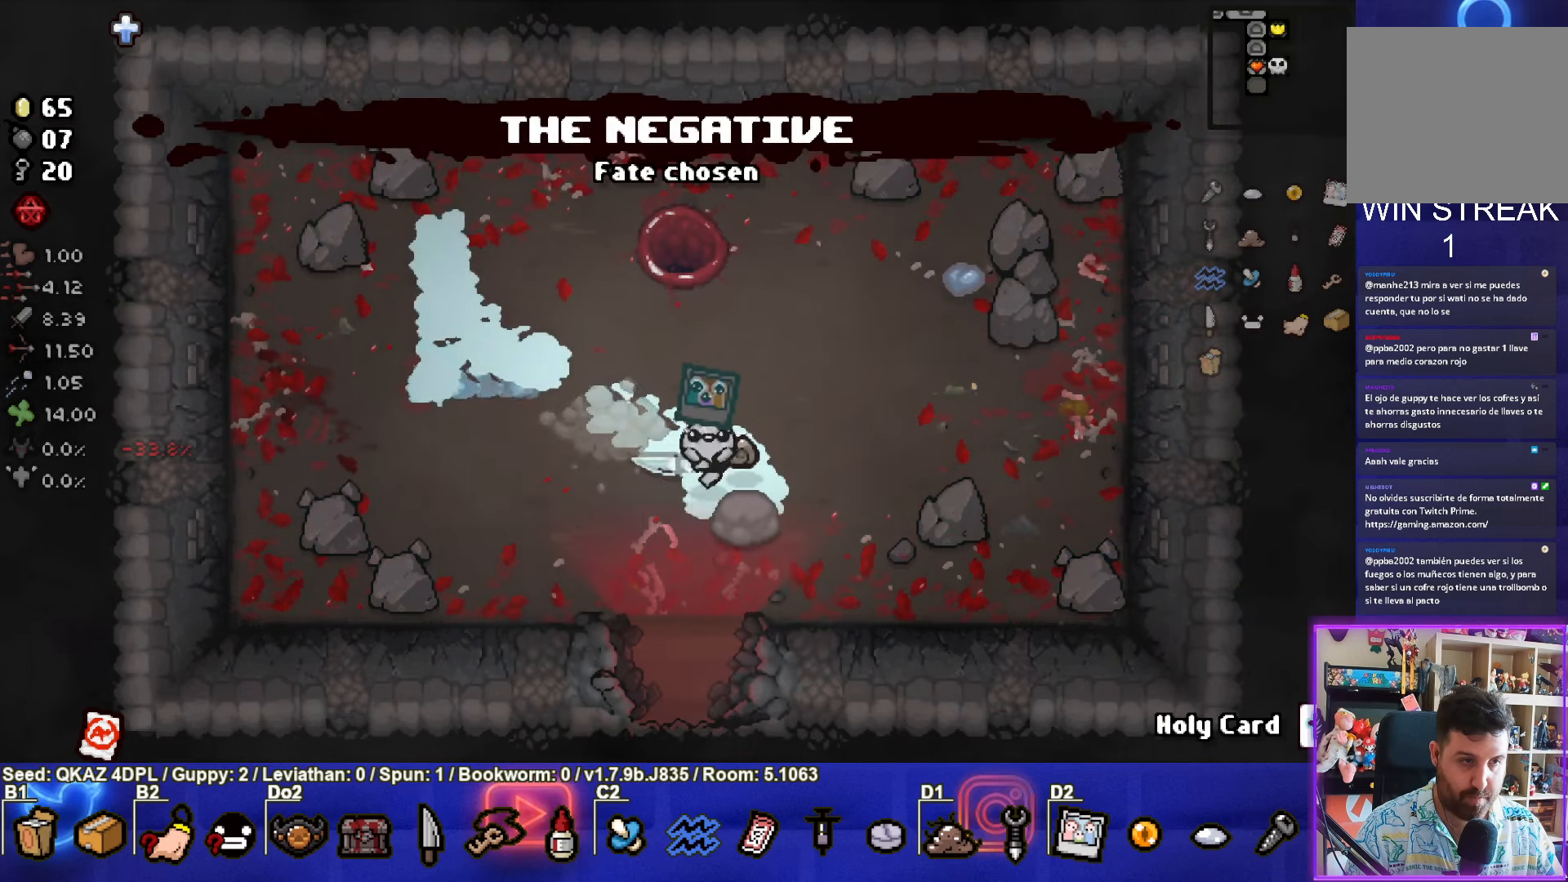
{"buttons": [], "left_stick": "down", "events": [[134, "R2", "down"], [284, "R2", "up"]]}
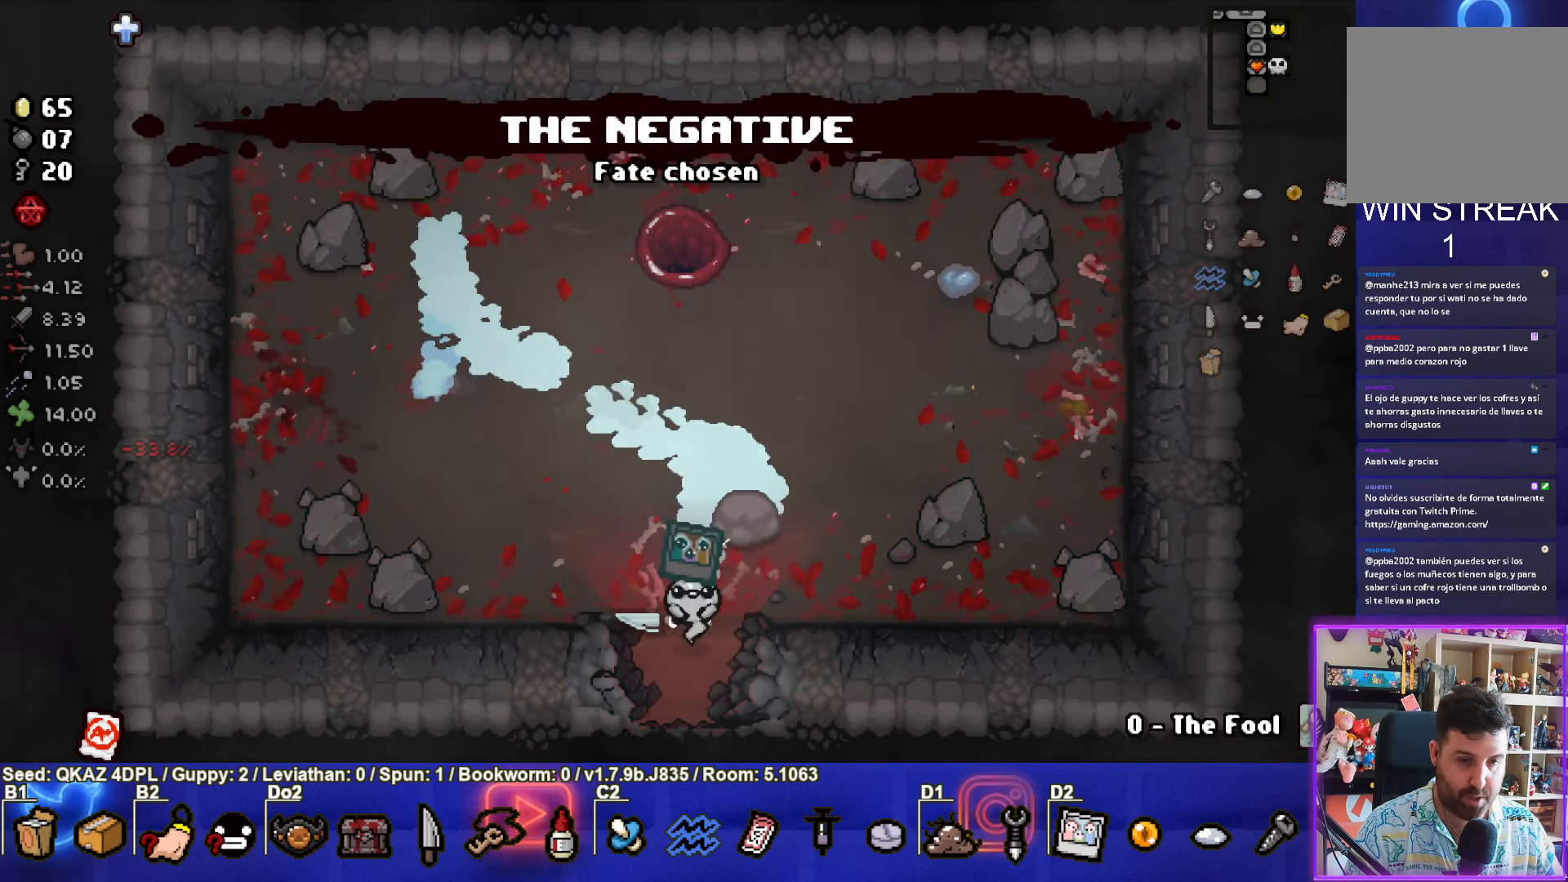
{"buttons": [], "left_stick": "down", "events": [[67, "left_stick", "center"], [350, "left_stick", "down"]]}
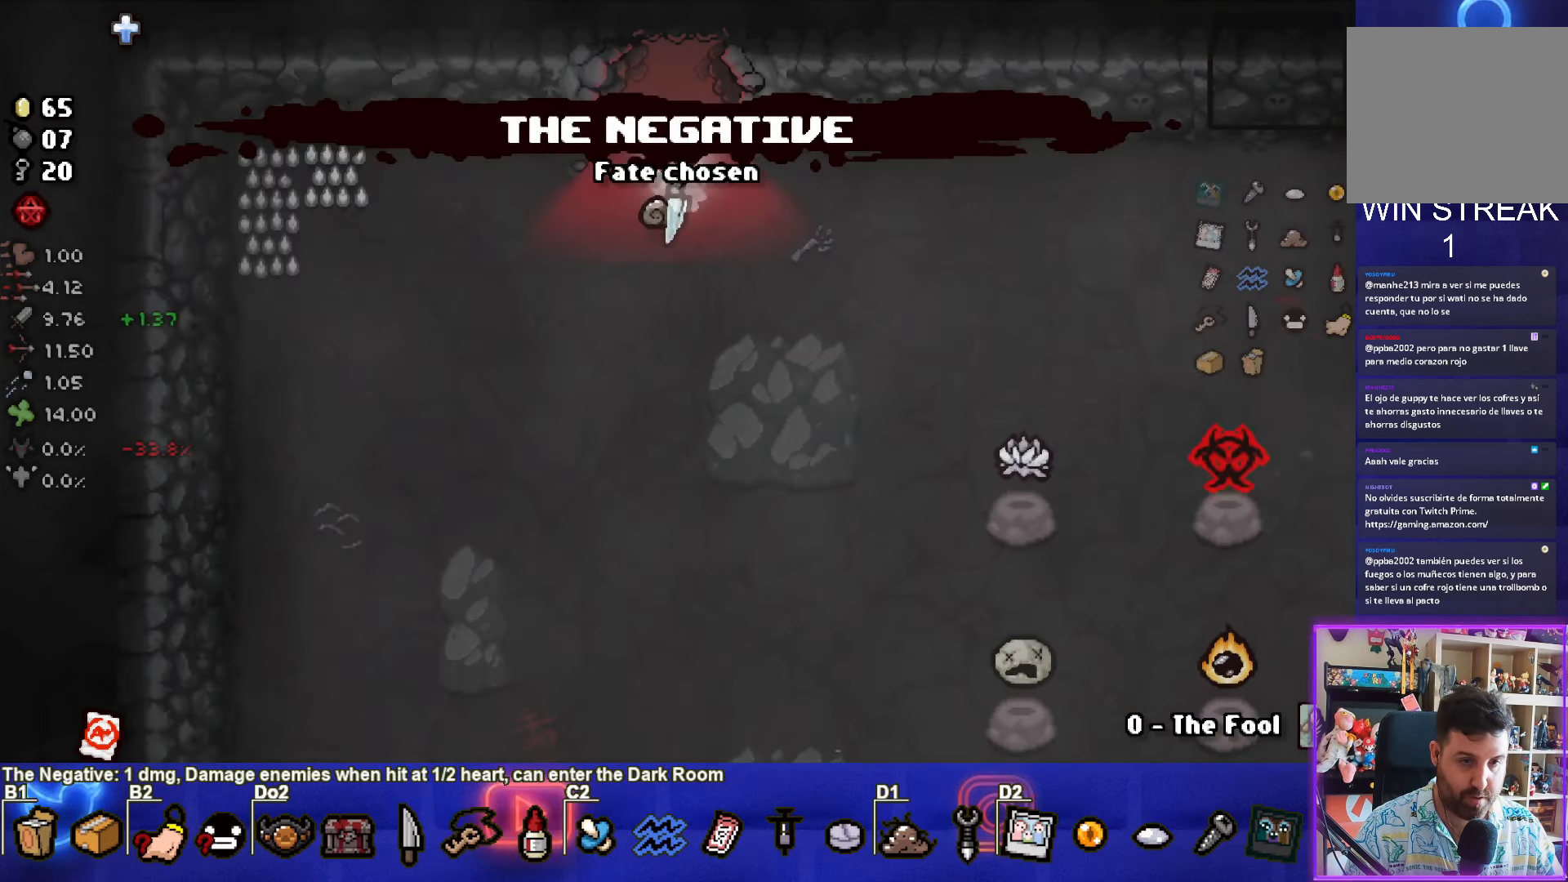
{"buttons": [], "left_stick": "down-right", "events": [[267, "left_stick", "down-right"]]}
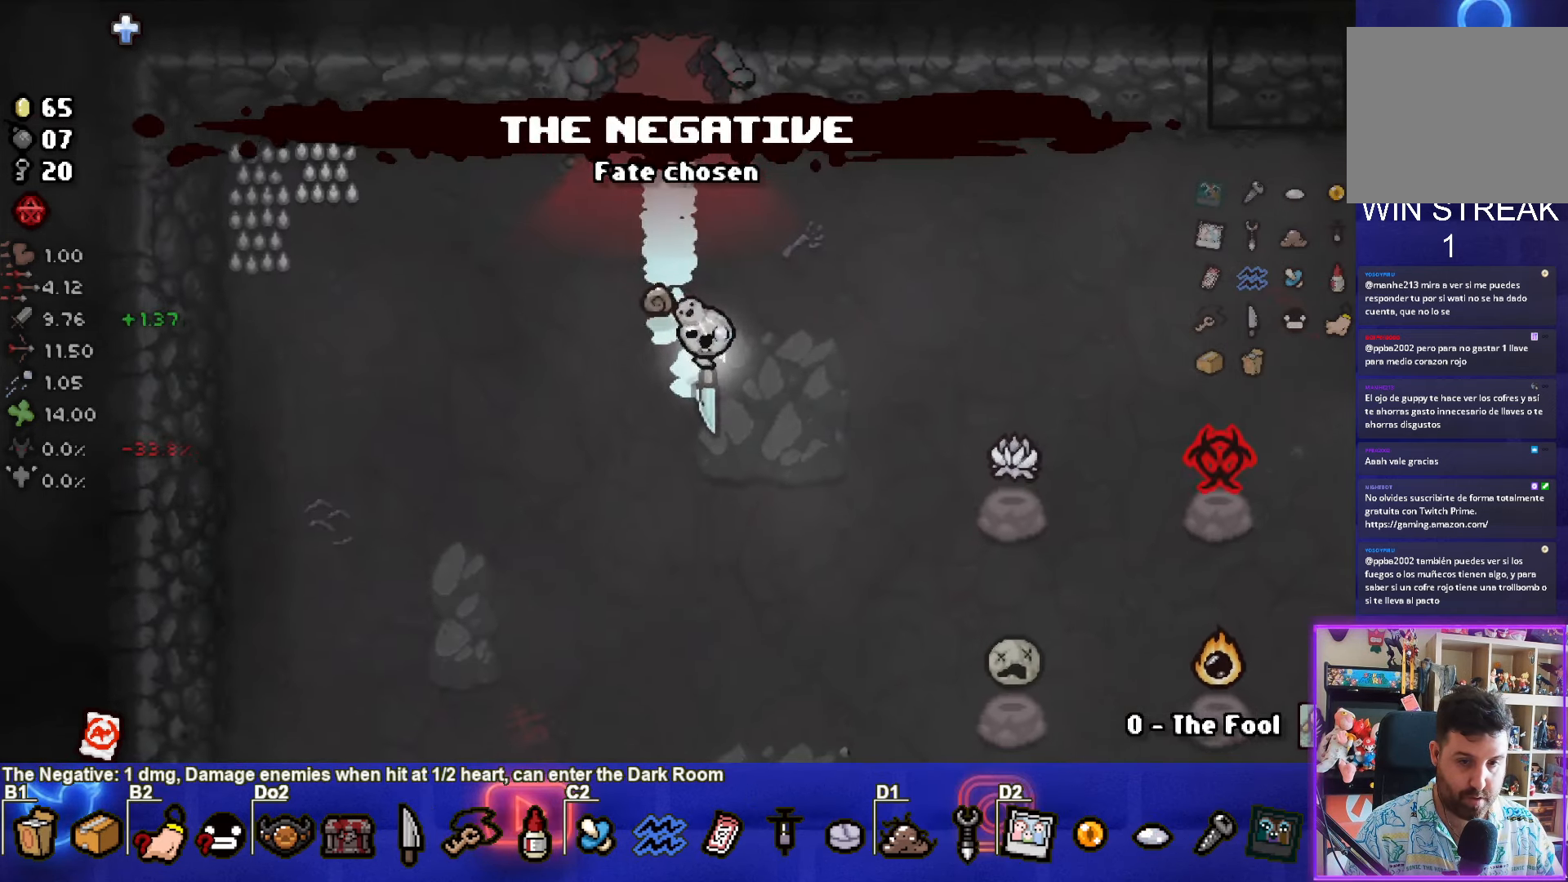
{"buttons": [], "left_stick": "center", "events": [[400, "left_stick", "center"]]}
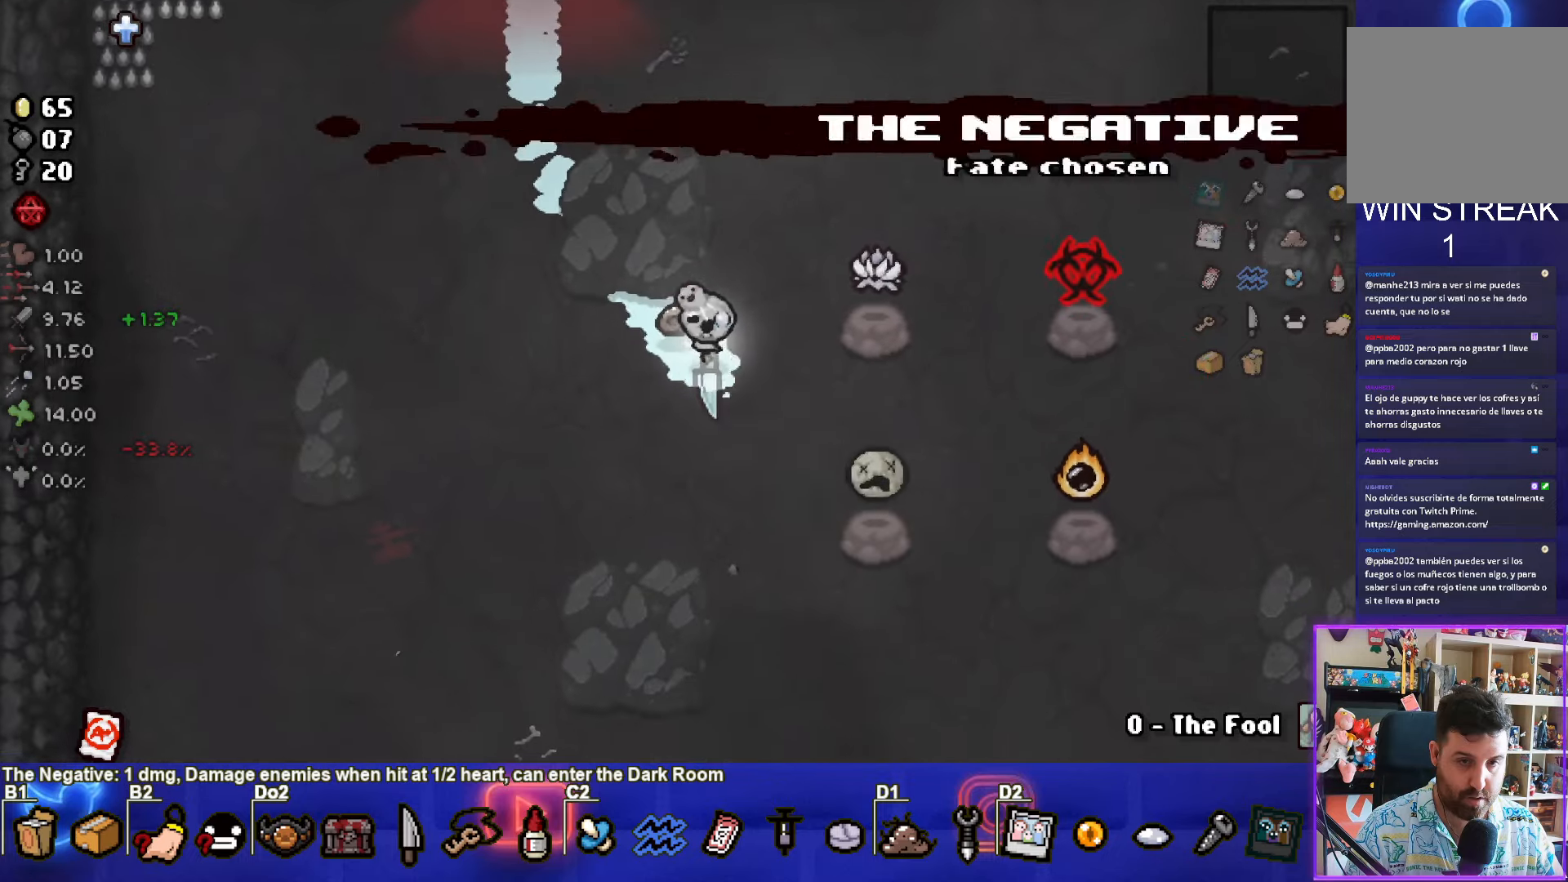
{"buttons": [], "left_stick": "center", "events": []}
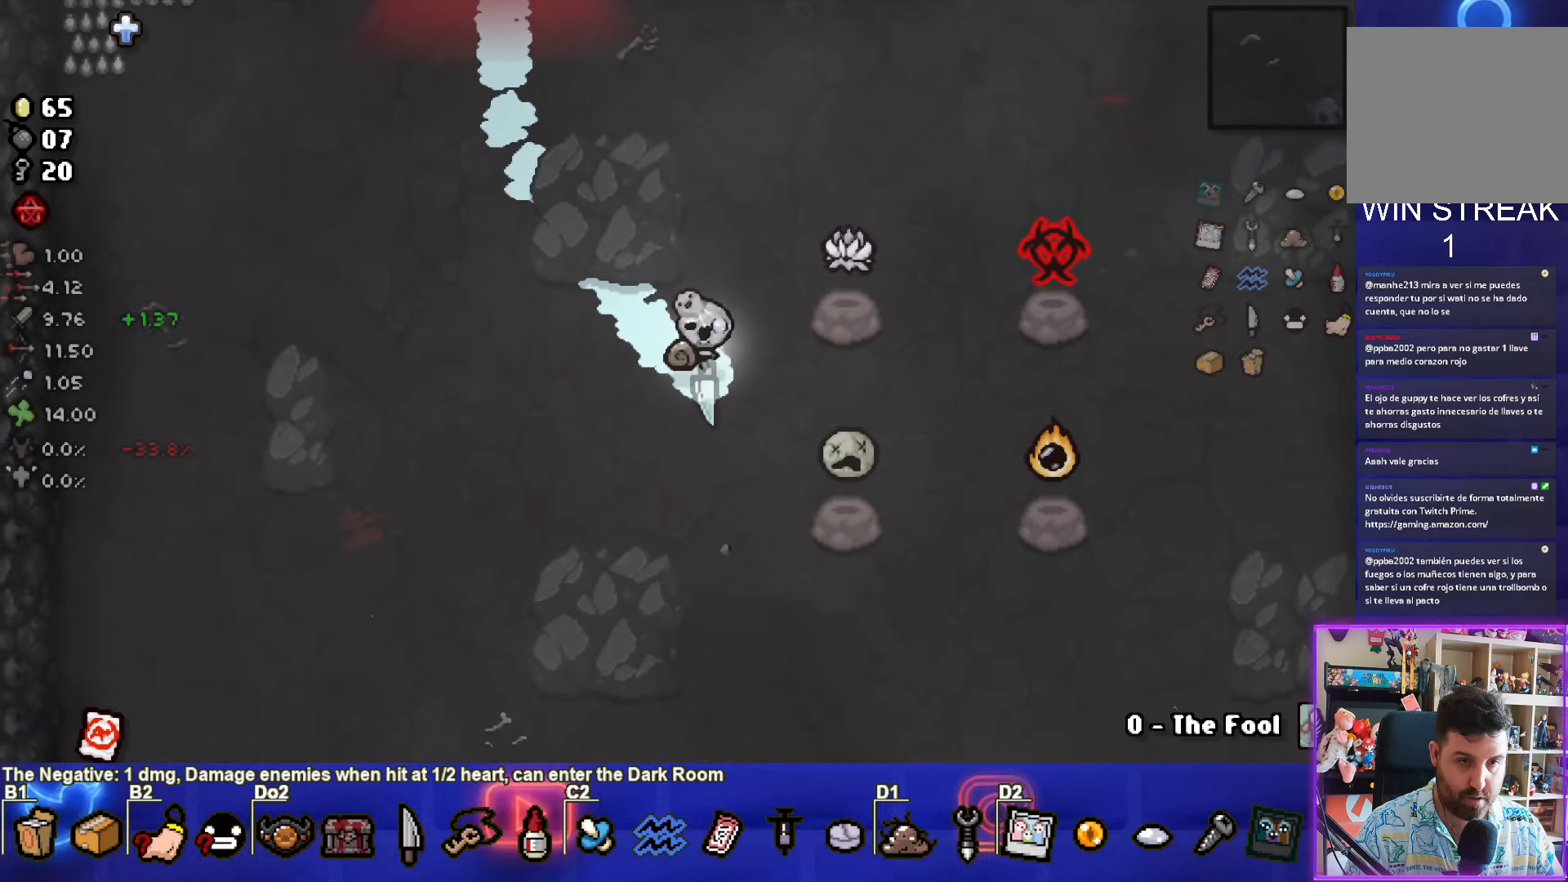
{"buttons": [], "left_stick": "center", "events": []}
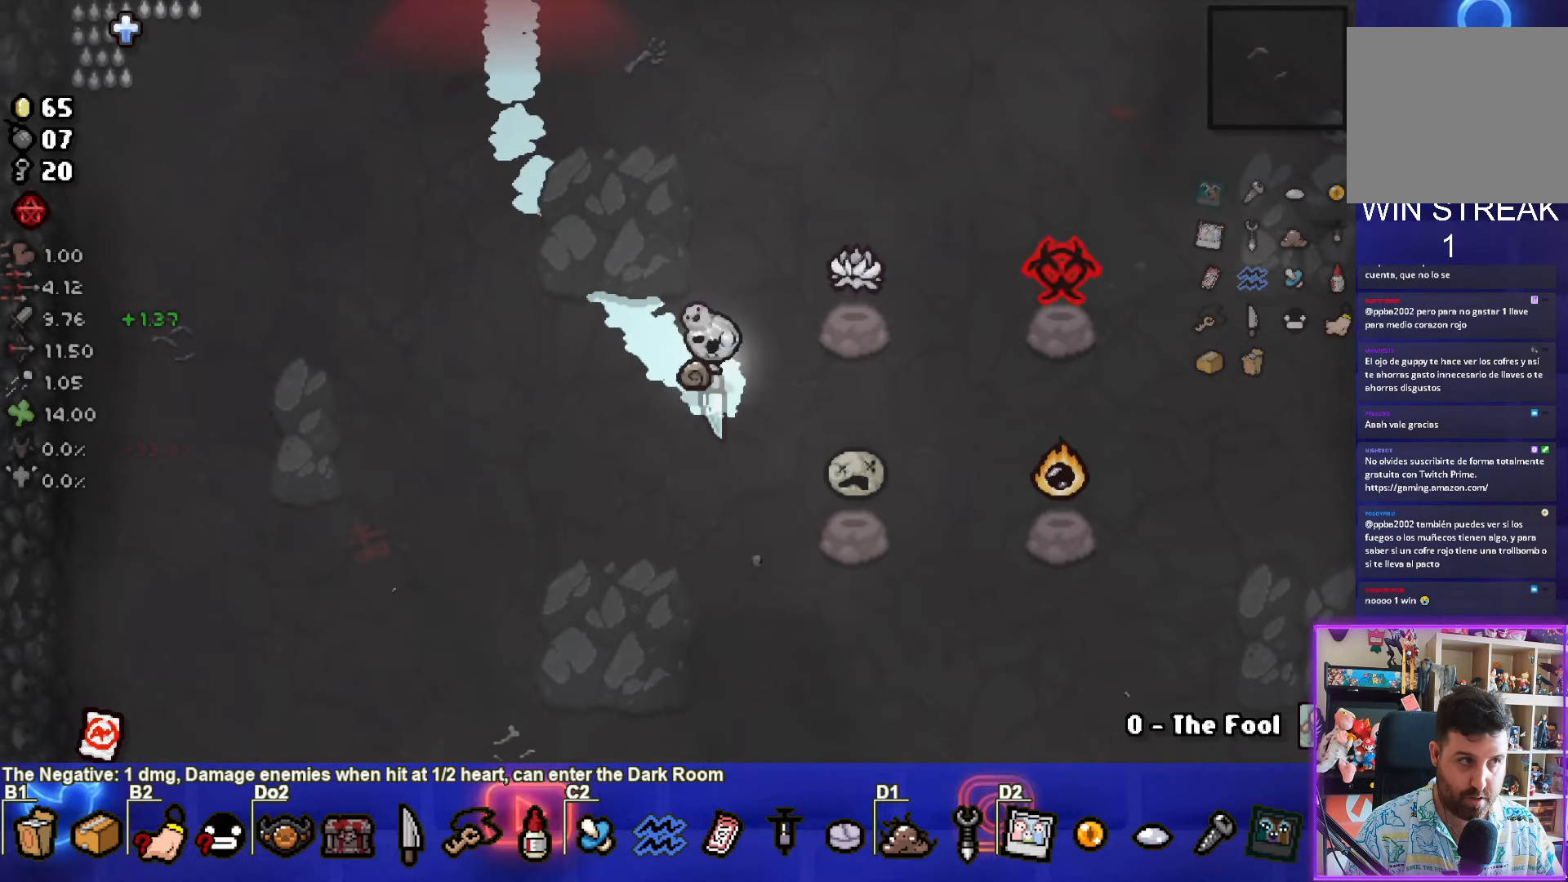
{"buttons": [], "left_stick": "center", "events": []}